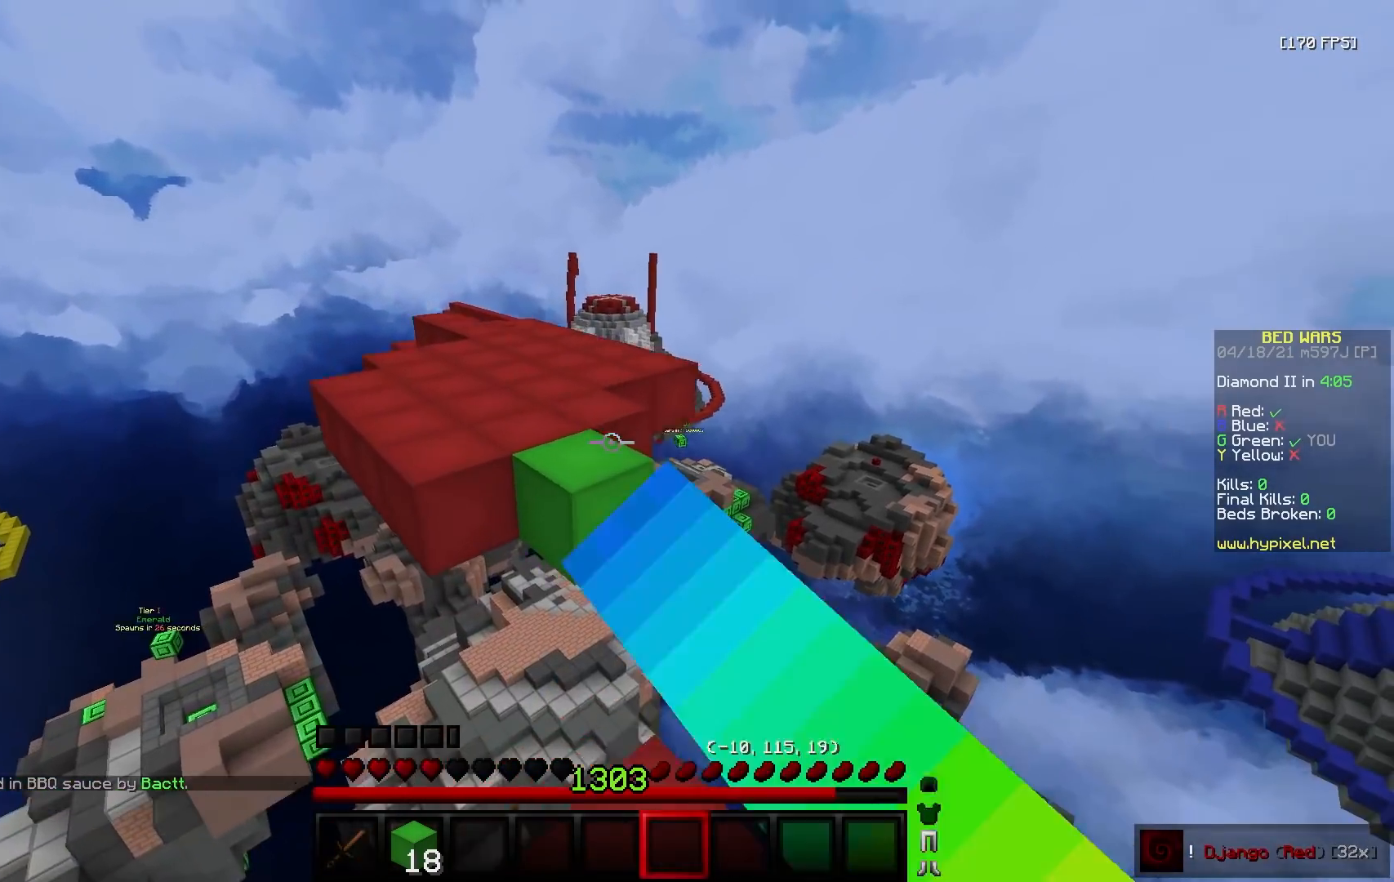
Gameplay with keyboard and mouse; each line is a JSON object with the keys and mouse buttons held at the frame after it. "events" lists presses ("down") and releases ("up") of "a", "d", "s", "w", "mouse_left" and "mouse_right" between this image and that frame as [ms after this image, input, new state], when the widget could be followed in between. "mouse_left", "mouse_right" = the "left", "right" buttons of the "mouse" list. No other keys are recorded. Fast repeated clicks can show as one long hold. Mouse movement is not recorded.
{"keys": ["w"], "mouse": ["right"], "events": [[67, "mouse_right", "down"], [167, "mouse_right", "up"], [183, "mouse_left", "down"], [283, "mouse_left", "up"], [283, "mouse_right", "down"], [383, "mouse_left", "down"], [383, "mouse_right", "up"], [467, "mouse_right", "down"], [483, "mouse_left", "up"]]}
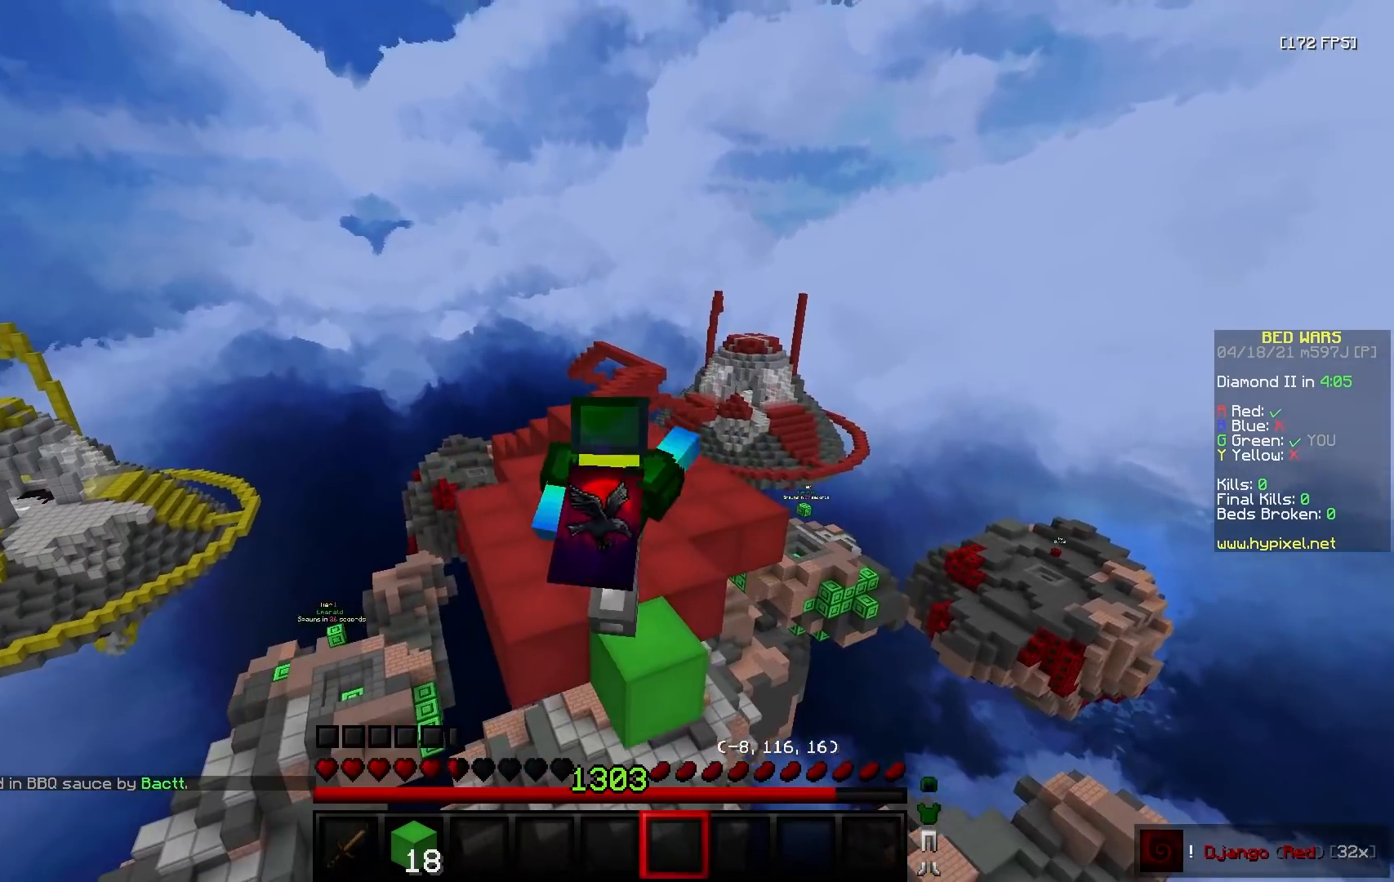
{"keys": ["w"], "mouse": [], "events": [[67, "mouse_left", "down"], [67, "mouse_right", "up"], [133, "mouse_left", "up"], [150, "mouse_right", "down"], [250, "mouse_left", "down"], [250, "mouse_right", "up"], [333, "mouse_left", "up"]]}
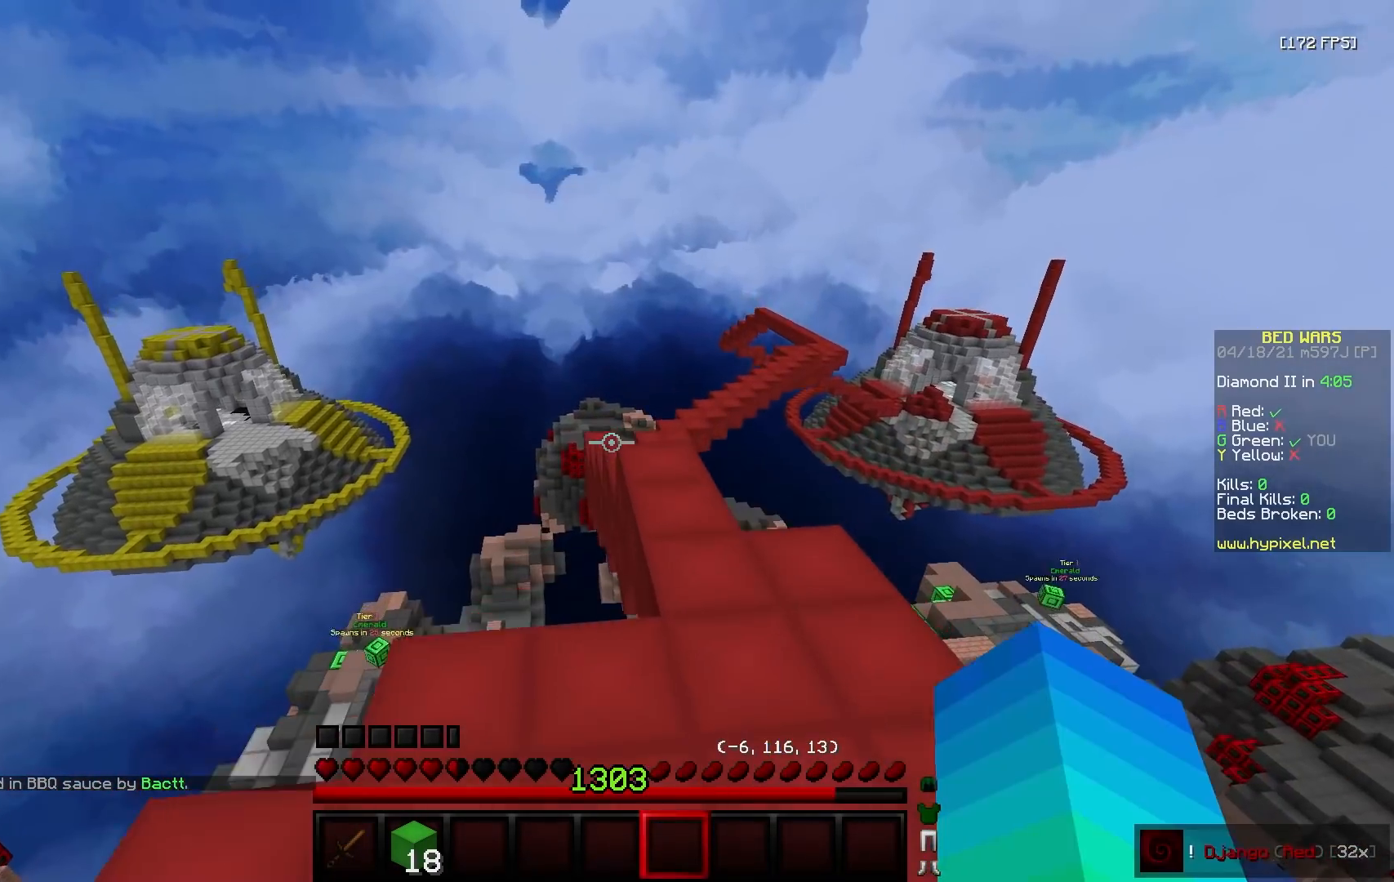
{"keys": ["w"], "mouse": [], "events": [[233, "mouse_left", "down"], [400, "mouse_left", "up"]]}
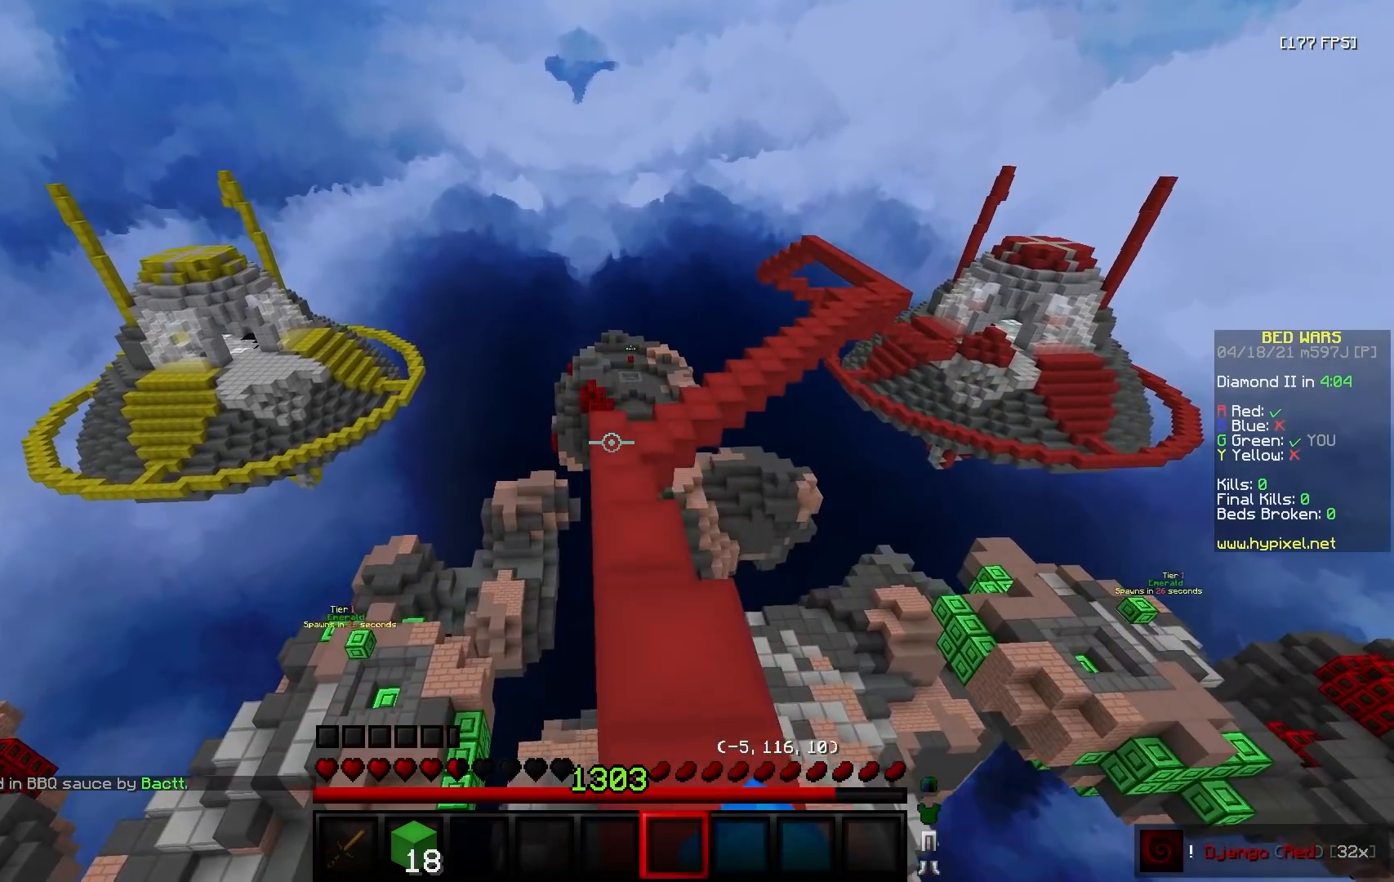
{"keys": ["w"], "mouse": [], "events": []}
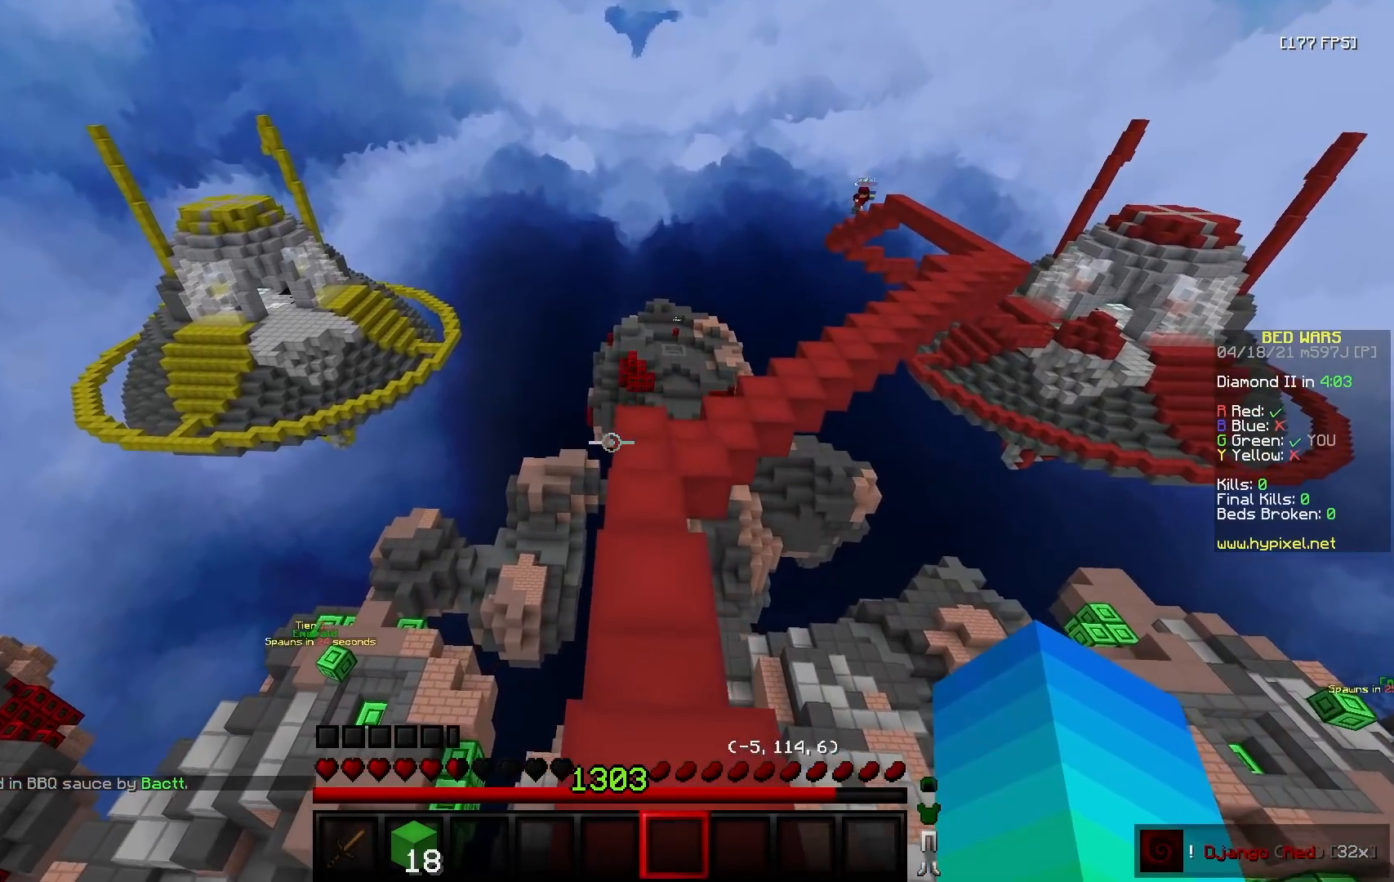
{"keys": ["a", "w"], "mouse": [], "events": [[317, "a", "down"]]}
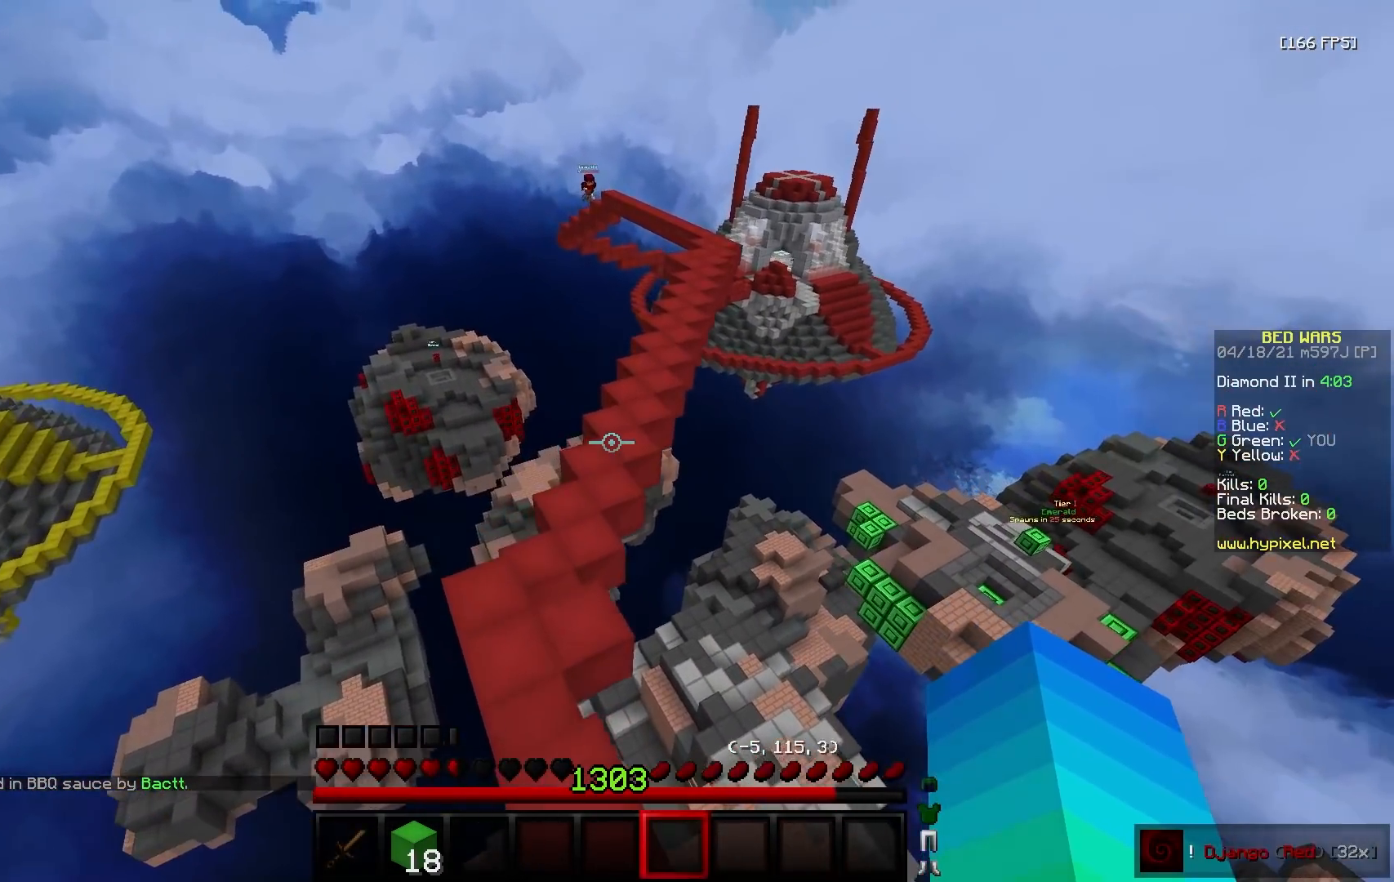
{"keys": ["a", "w"], "mouse": [], "events": [[67, "d", "down"], [117, "a", "up"], [233, "a", "down"], [300, "d", "up"]]}
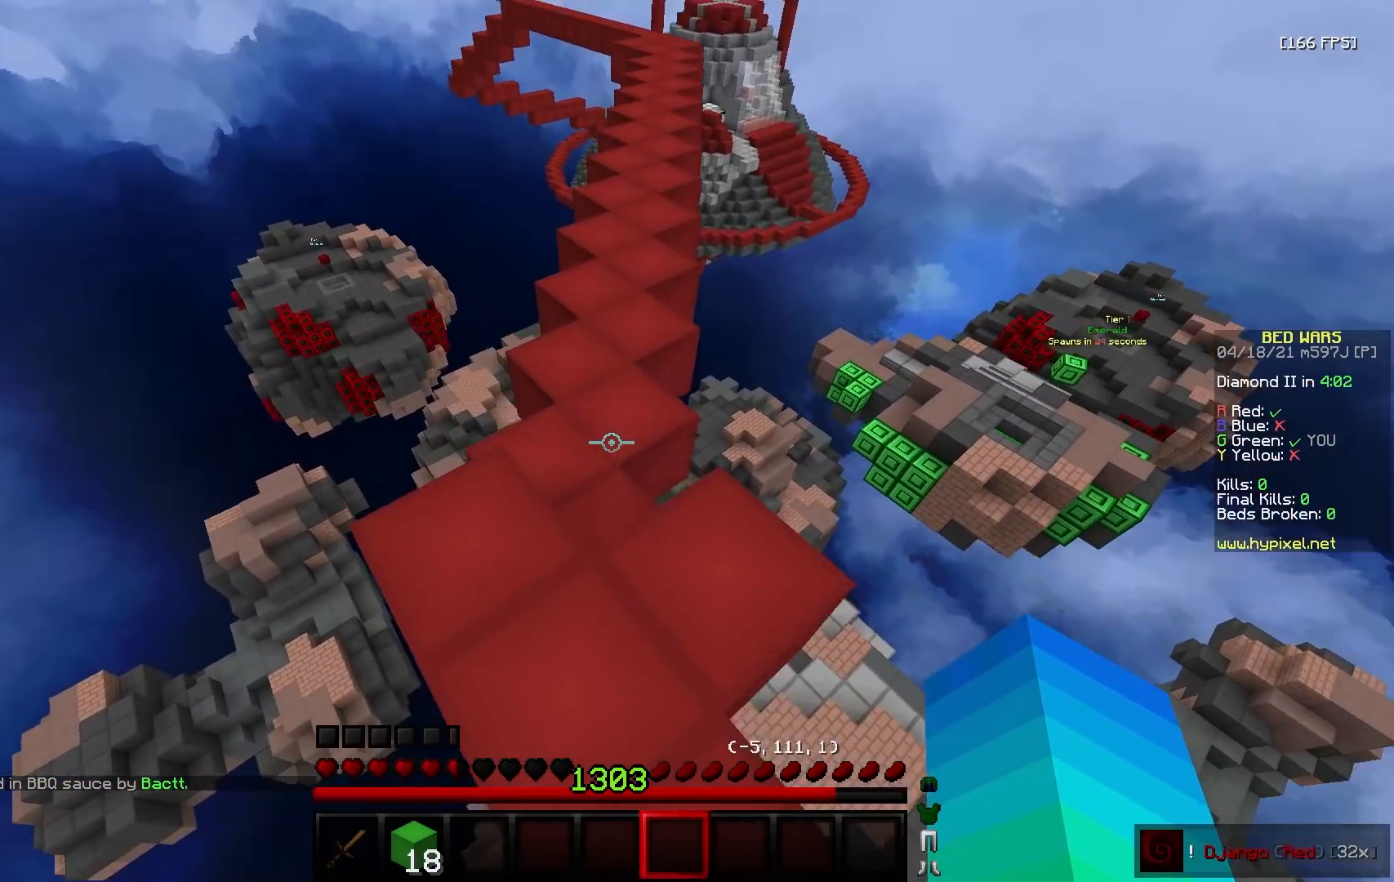
{"keys": [], "mouse": [], "events": [[17, "a", "up"], [467, "w", "up"]]}
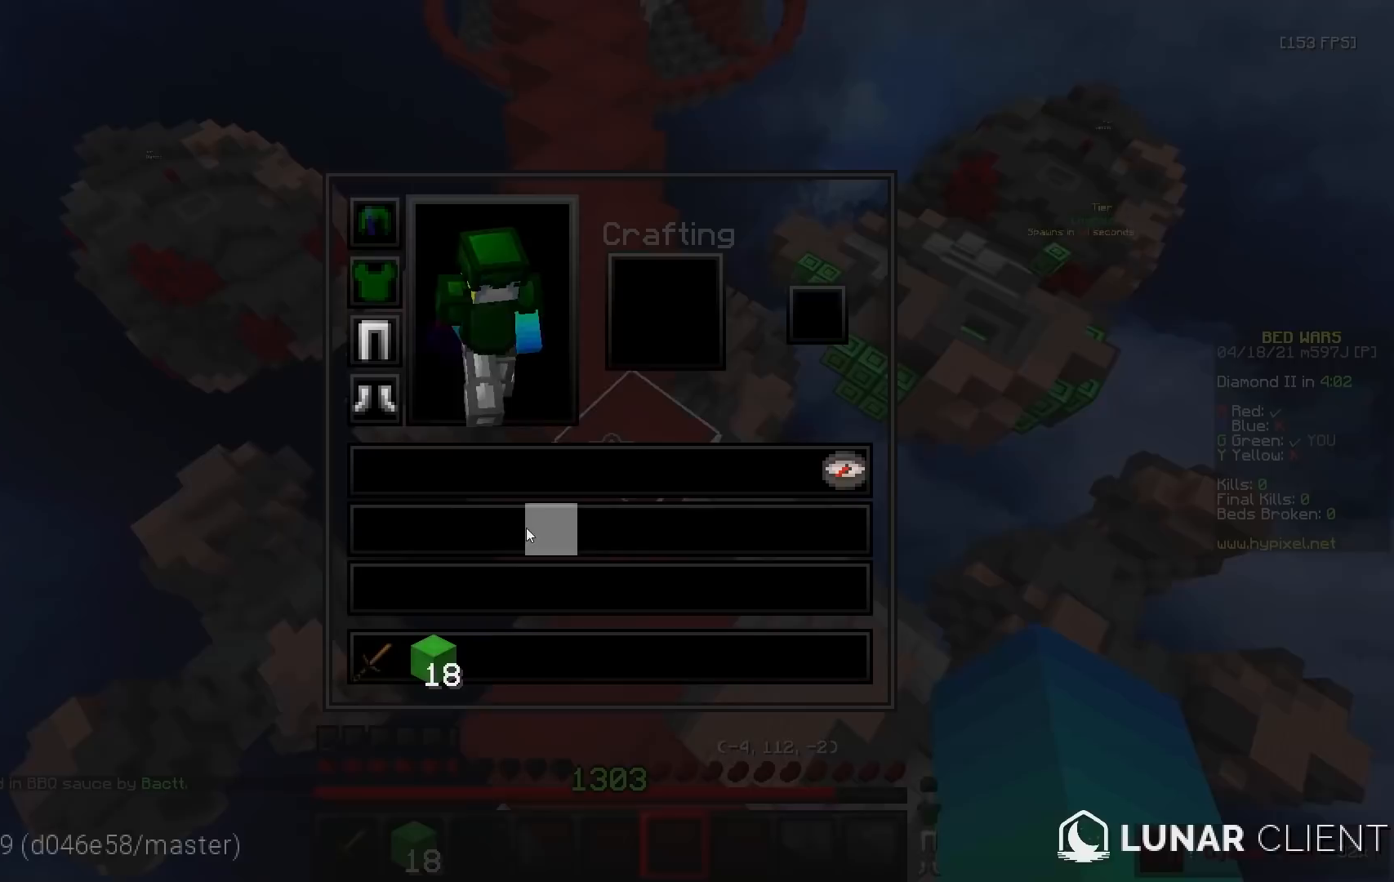
{"keys": ["w"], "mouse": [], "events": [[450, "w", "down"]]}
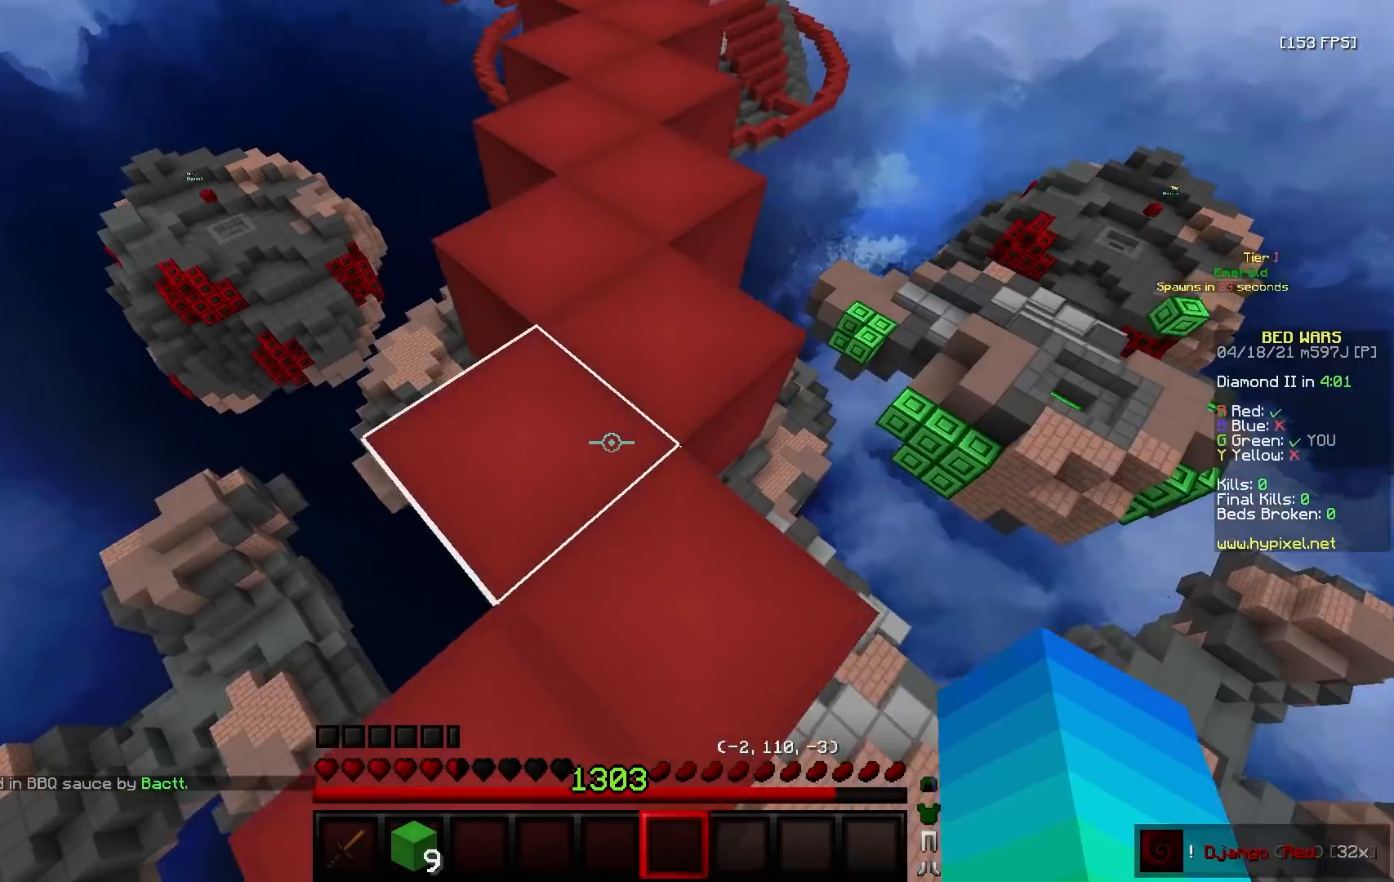
{"keys": ["w"], "mouse": [], "events": []}
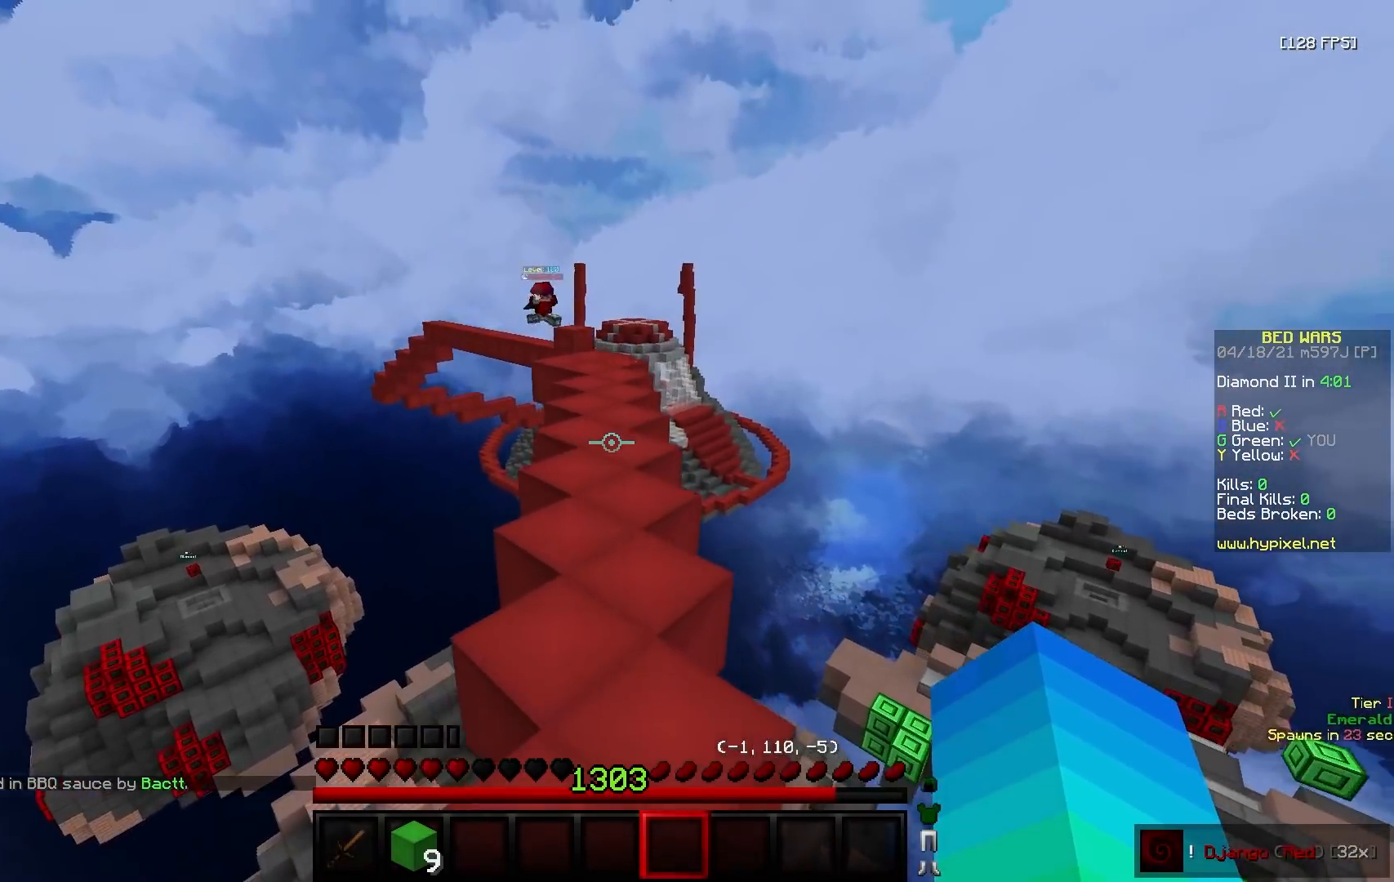
{"keys": ["d", "w"], "mouse": [], "events": [[500, "d", "down"]]}
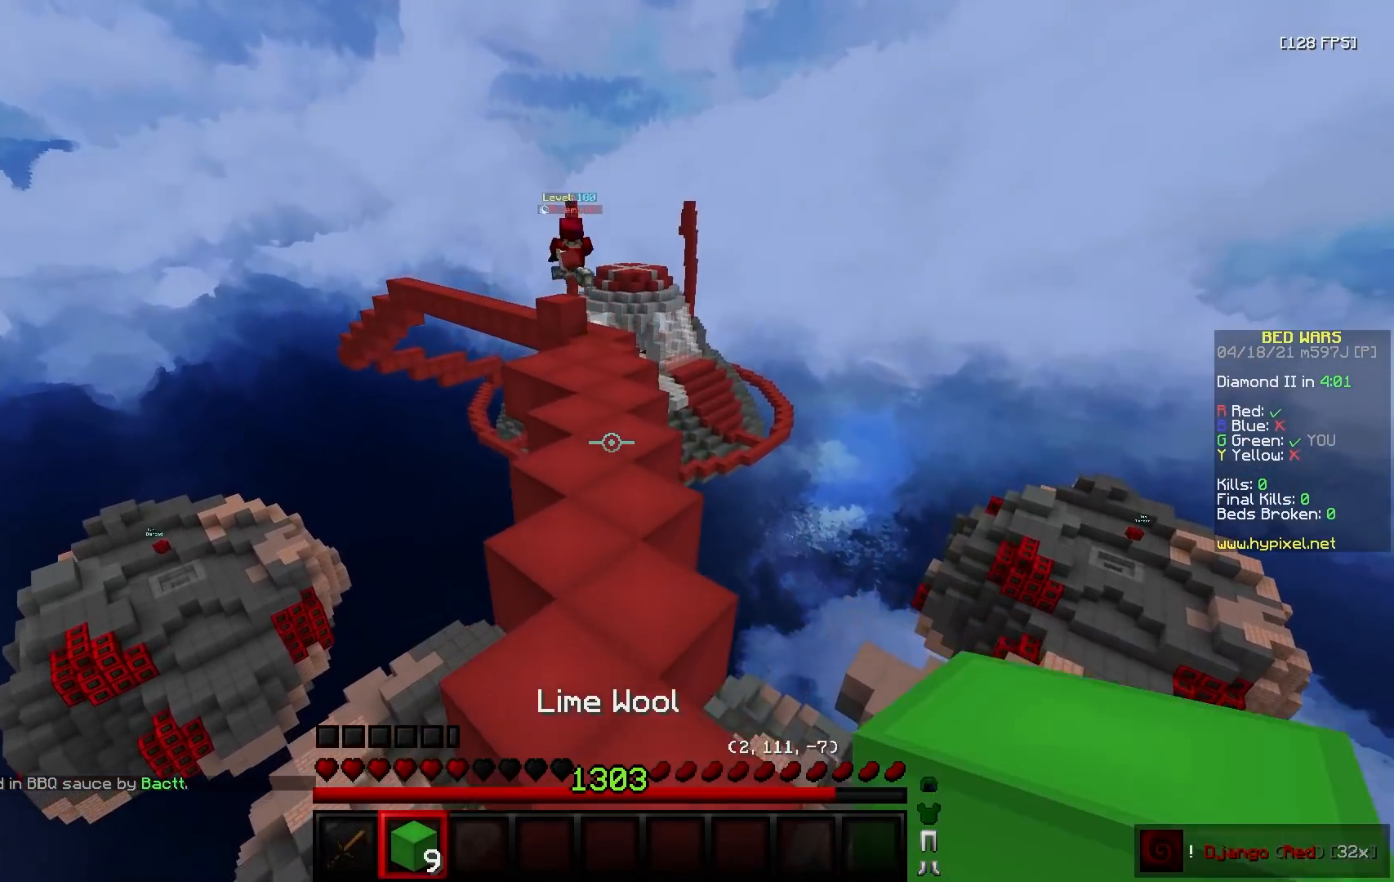
{"keys": ["s"], "mouse": ["right"], "events": [[100, "d", "up"], [300, "mouse_right", "down"], [333, "s", "down"], [350, "w", "up"], [417, "mouse_right", "up"], [450, "mouse_right", "down"]]}
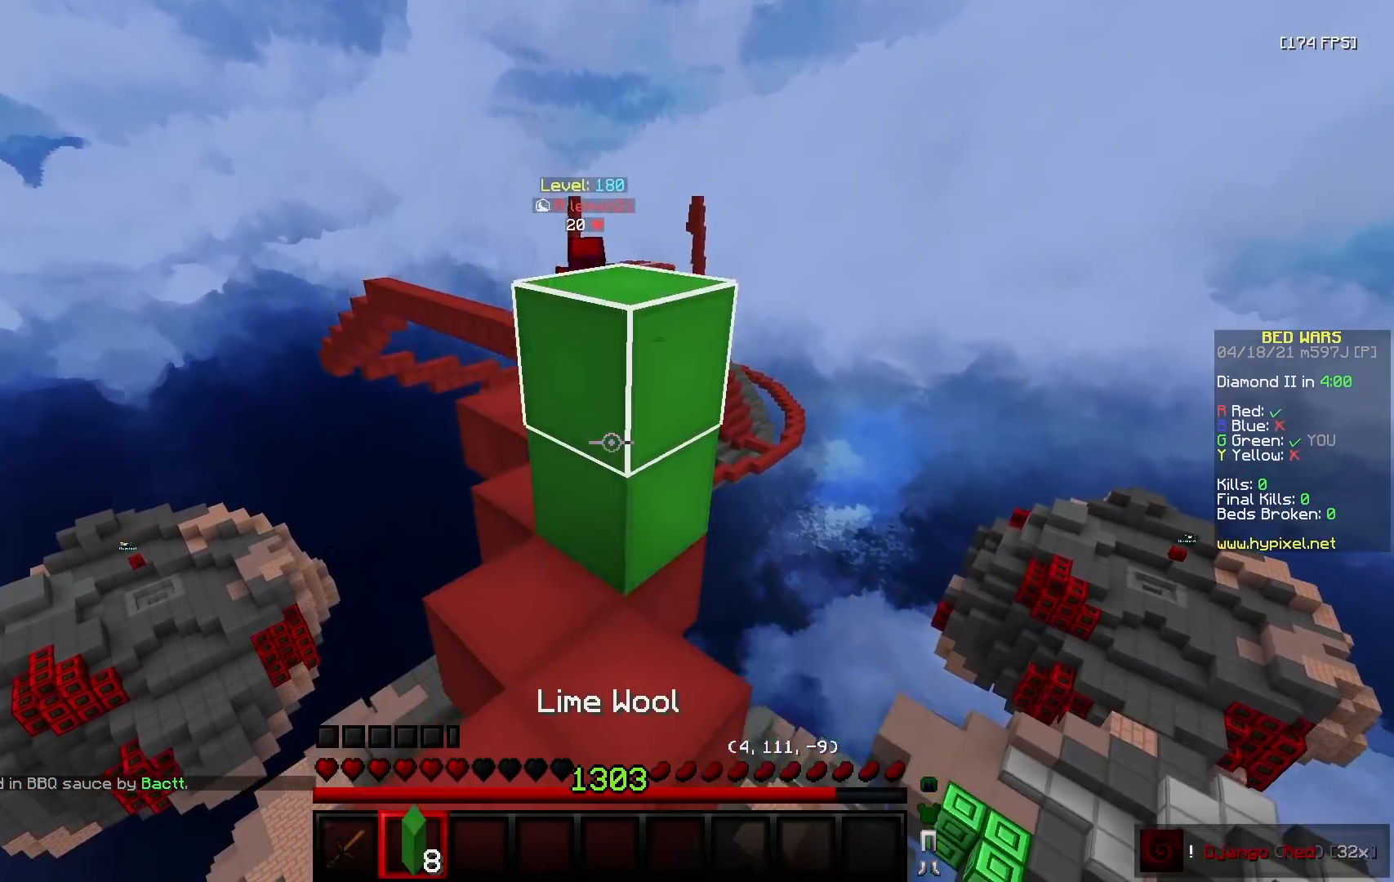
{"keys": [], "mouse": [], "events": [[50, "mouse_right", "up"], [117, "mouse_right", "down"], [183, "s", "up"], [217, "mouse_right", "up"]]}
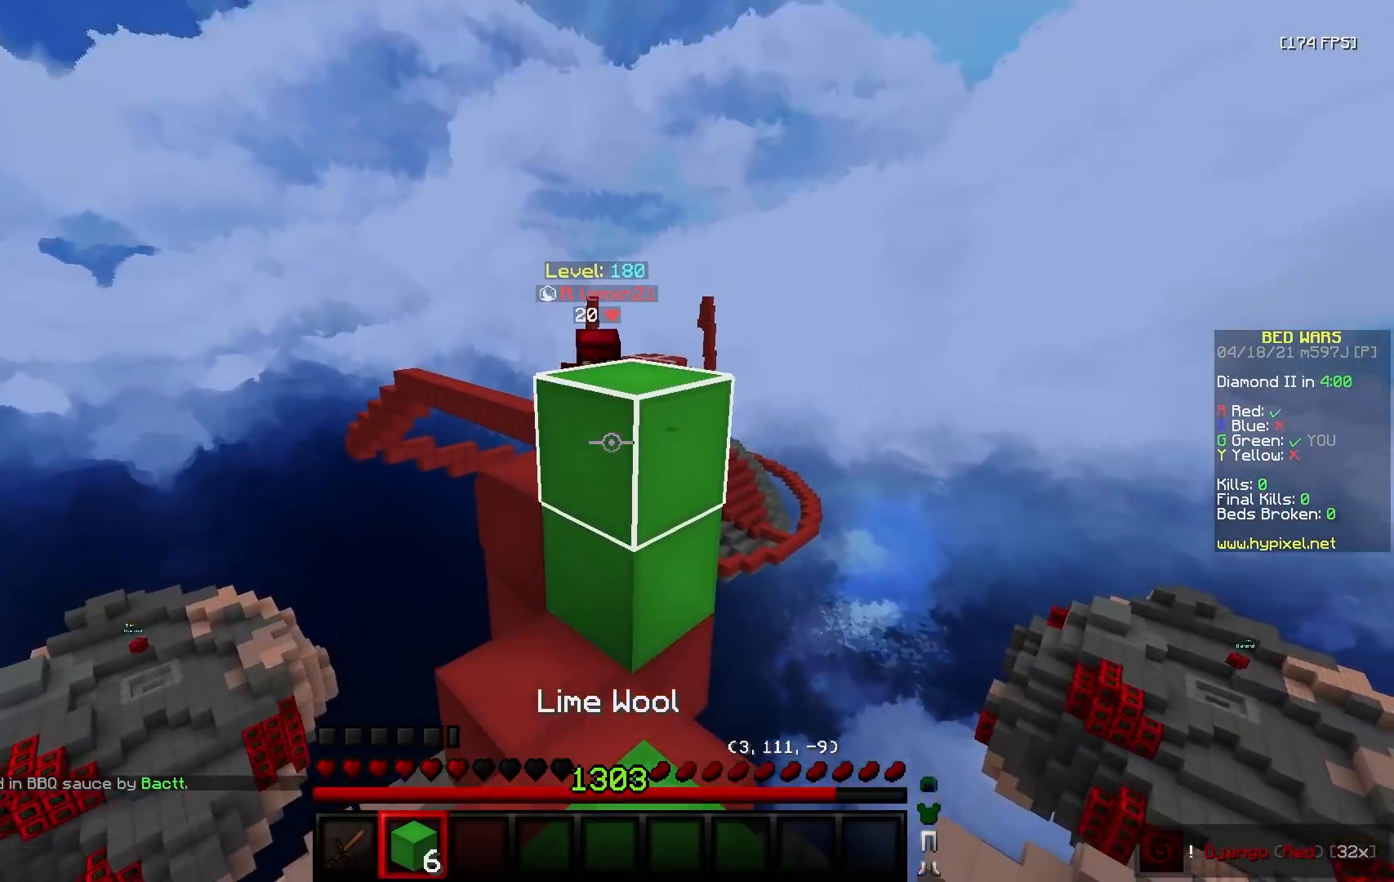
{"keys": [], "mouse": ["right"], "events": [[100, "mouse_right", "down"], [217, "mouse_right", "up"], [283, "mouse_right", "down"]]}
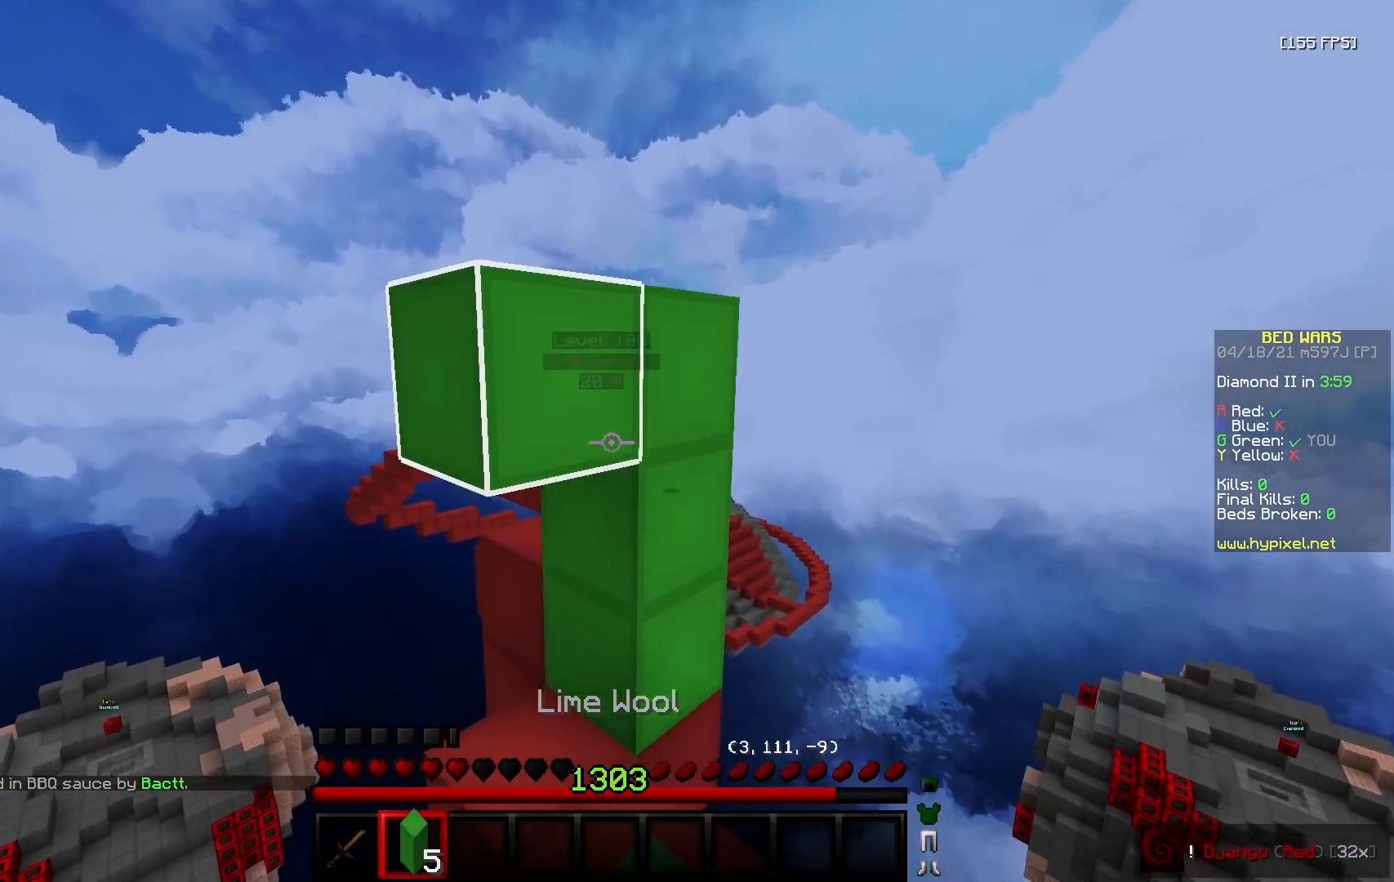
{"keys": ["w"], "mouse": [], "events": [[17, "mouse_right", "up"], [33, "w", "down"], [150, "w", "up"], [183, "mouse_right", "down"], [267, "w", "down"], [283, "mouse_right", "up"]]}
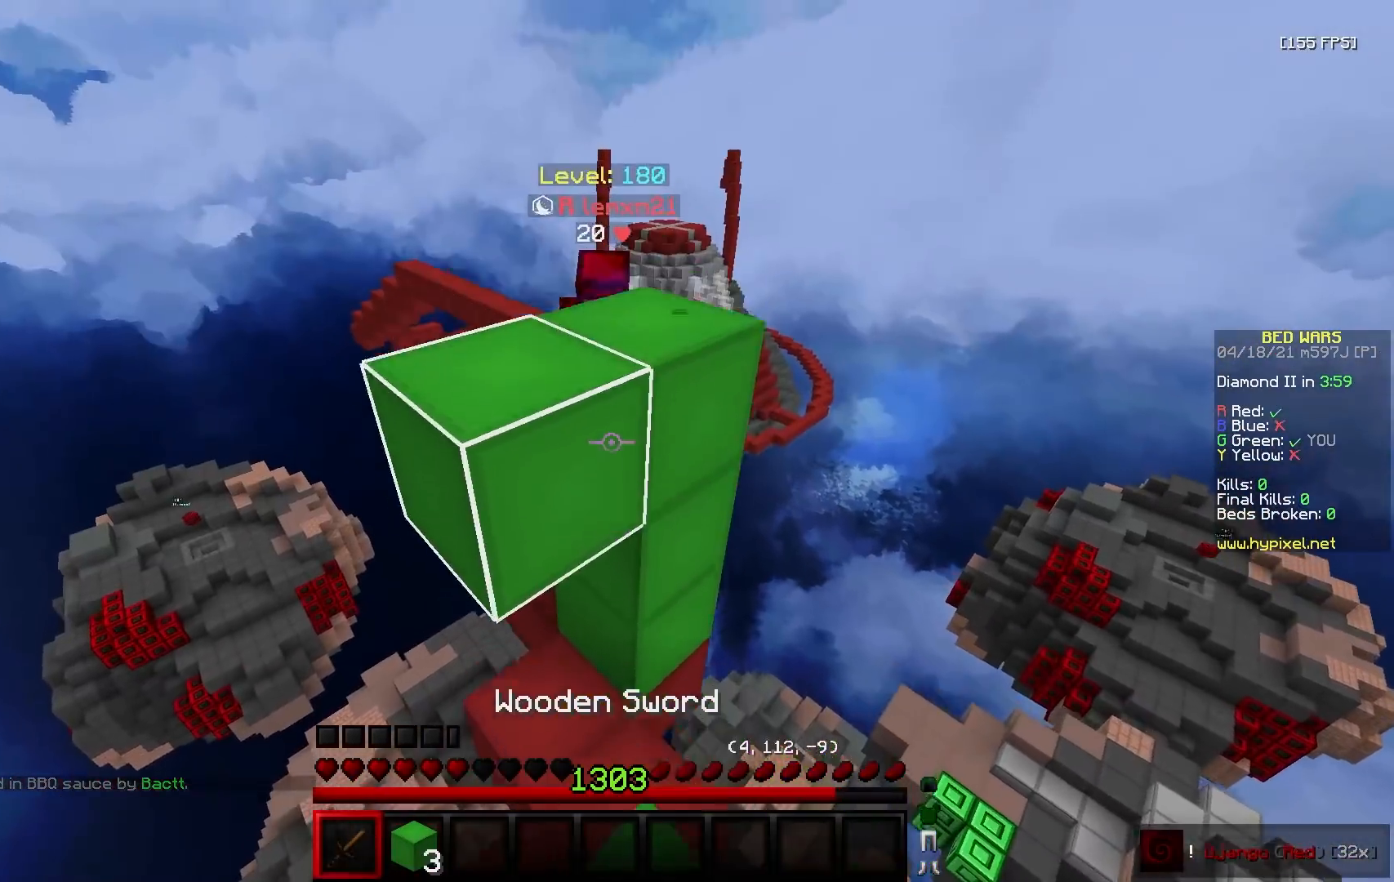
{"keys": ["d", "w"], "mouse": [], "events": [[183, "d", "down"]]}
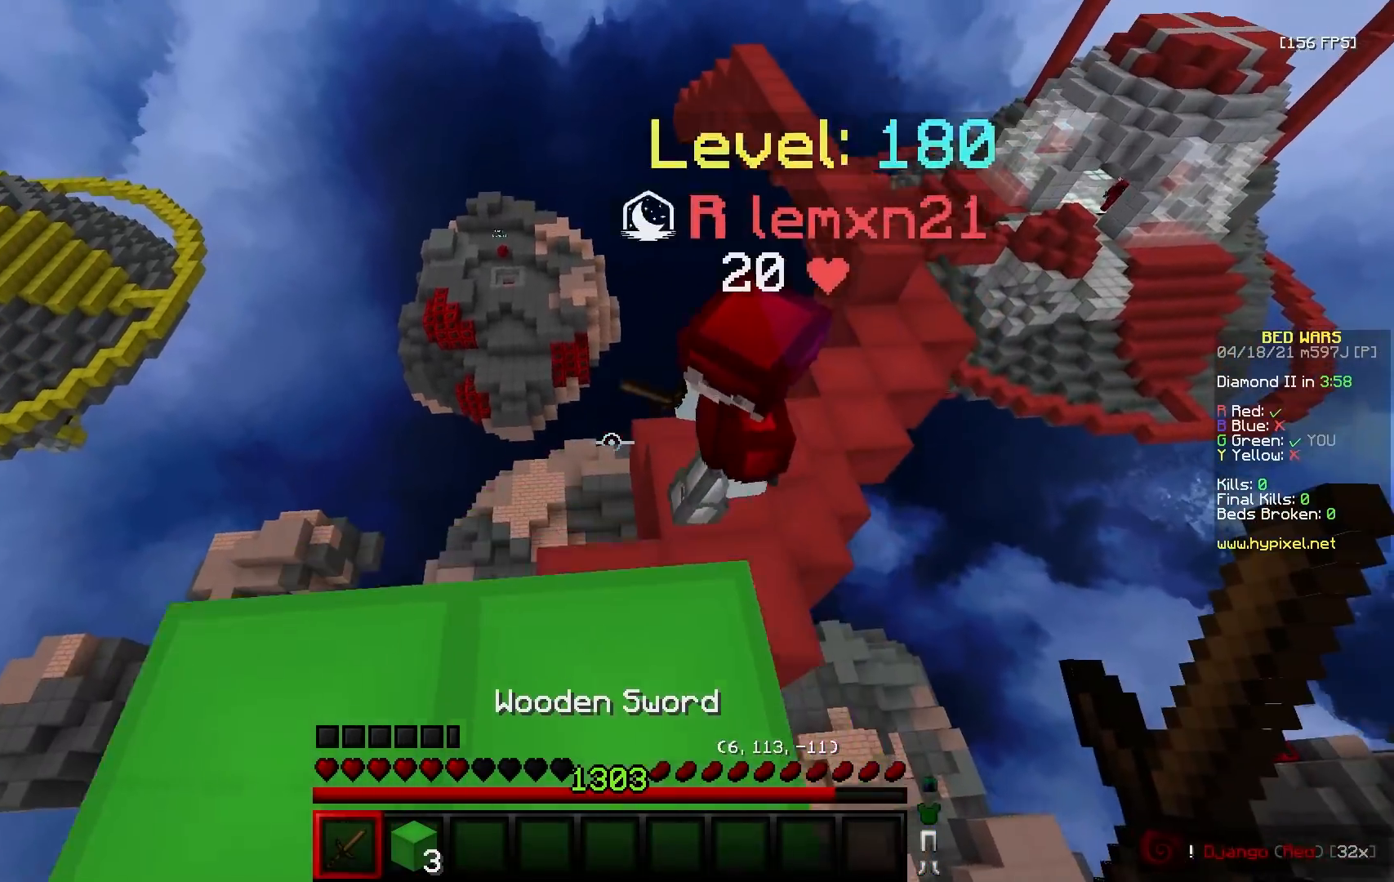
{"keys": ["a", "w"], "mouse": ["left"], "events": [[33, "mouse_left", "down"], [183, "a", "down"], [233, "d", "up"]]}
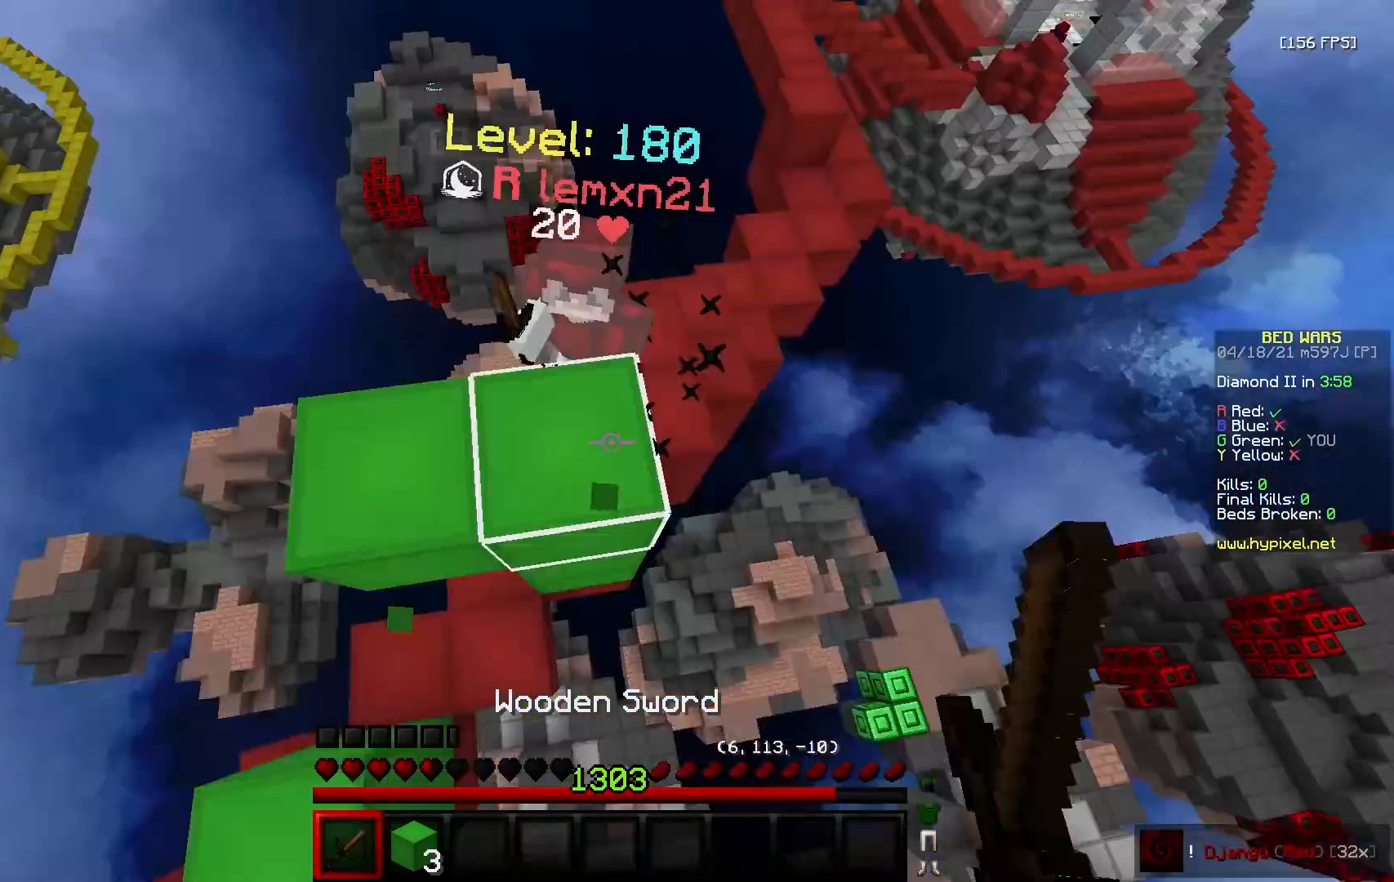
{"keys": ["w"], "mouse": ["right"], "events": [[50, "d", "down"], [133, "d", "up"], [167, "mouse_left", "up"], [233, "a", "up"], [267, "mouse_right", "down"]]}
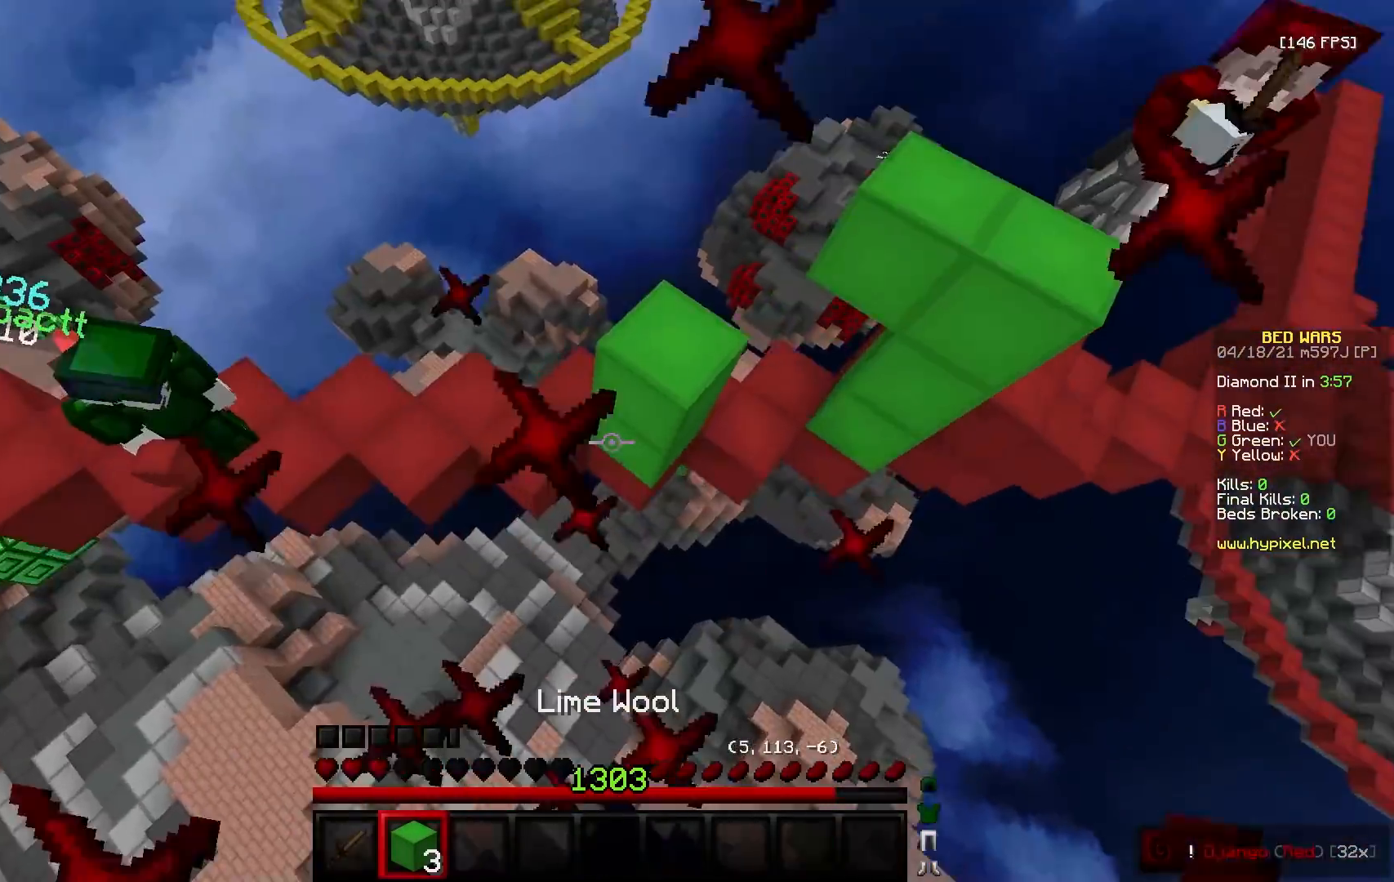
{"keys": ["w"], "mouse": ["right"], "events": []}
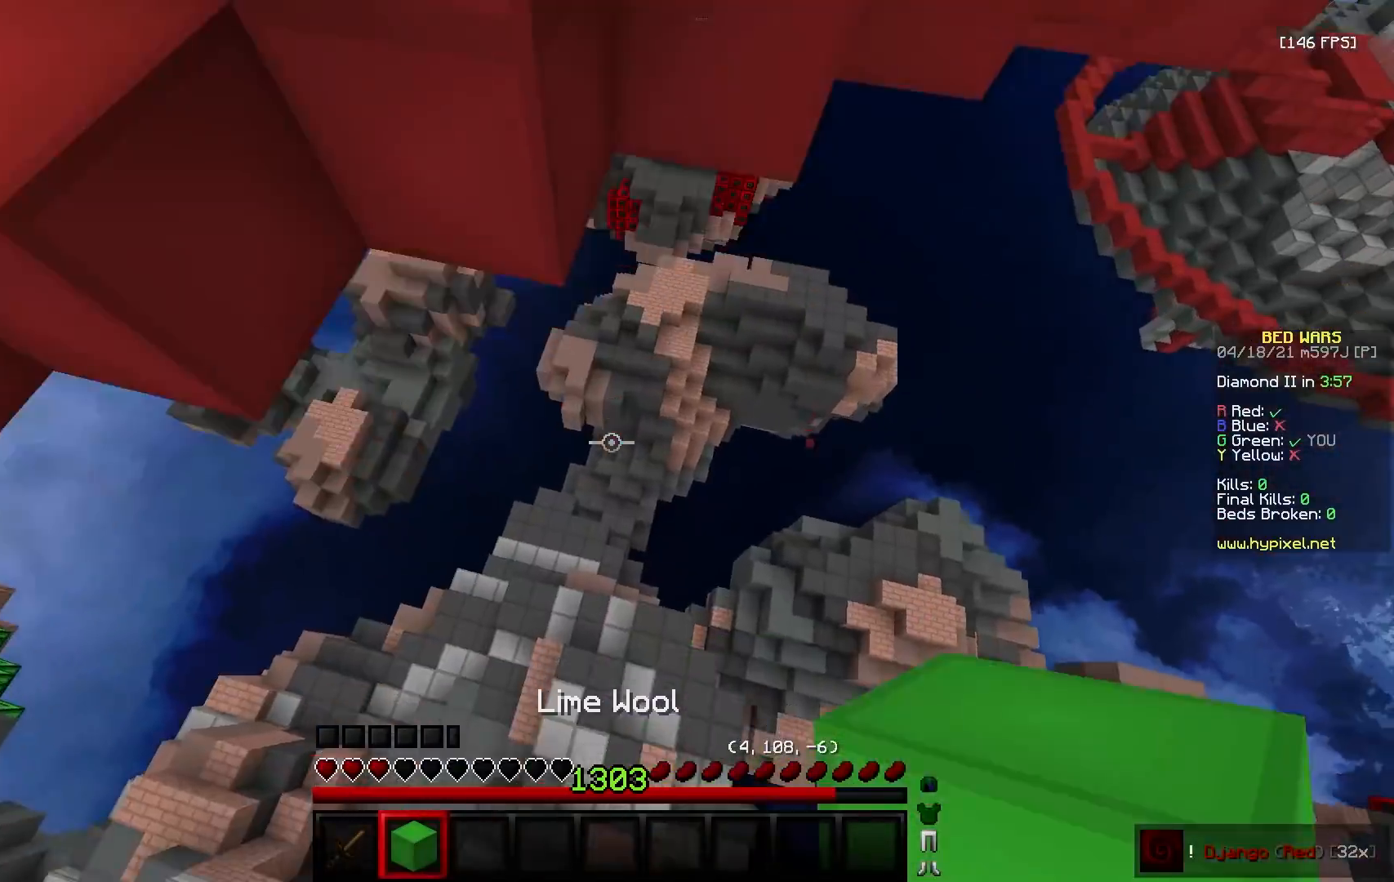
{"keys": ["w"], "mouse": [], "events": [[33, "a", "down"], [67, "a", "up"], [67, "s", "down"], [67, "w", "up"], [100, "d", "down"], [167, "a", "down"], [183, "mouse_right", "up"], [217, "d", "up"], [250, "a", "up"], [283, "s", "up"], [333, "w", "down"]]}
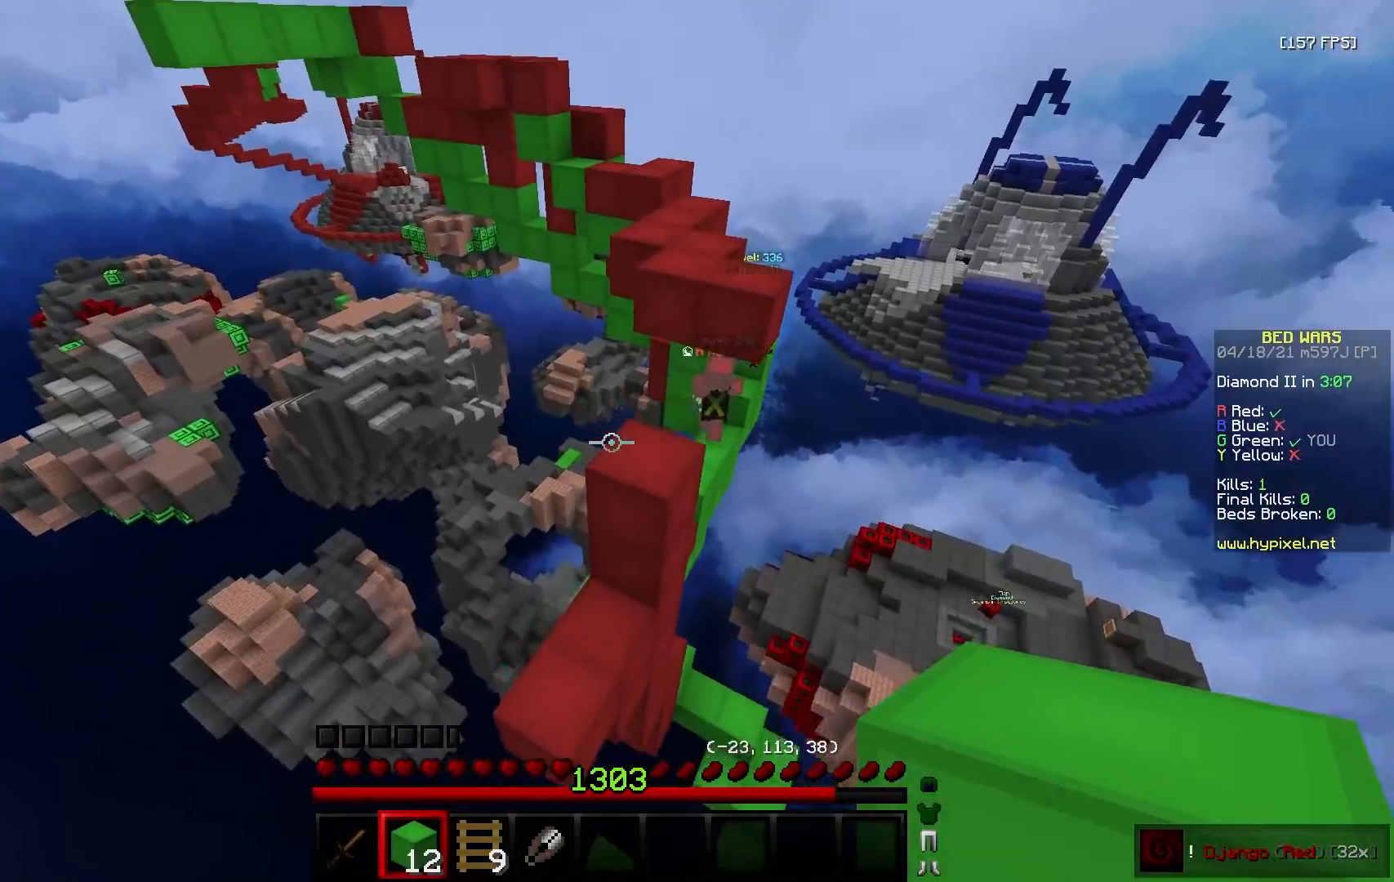
{"keys": ["d"], "mouse": [], "events": [[17, "mouse_left", "down"], [117, "mouse_left", "up"], [267, "a", "down"], [333, "mouse_left", "down"], [400, "w", "up"], [417, "d", "down"], [433, "a", "up"], [483, "mouse_left", "up"]]}
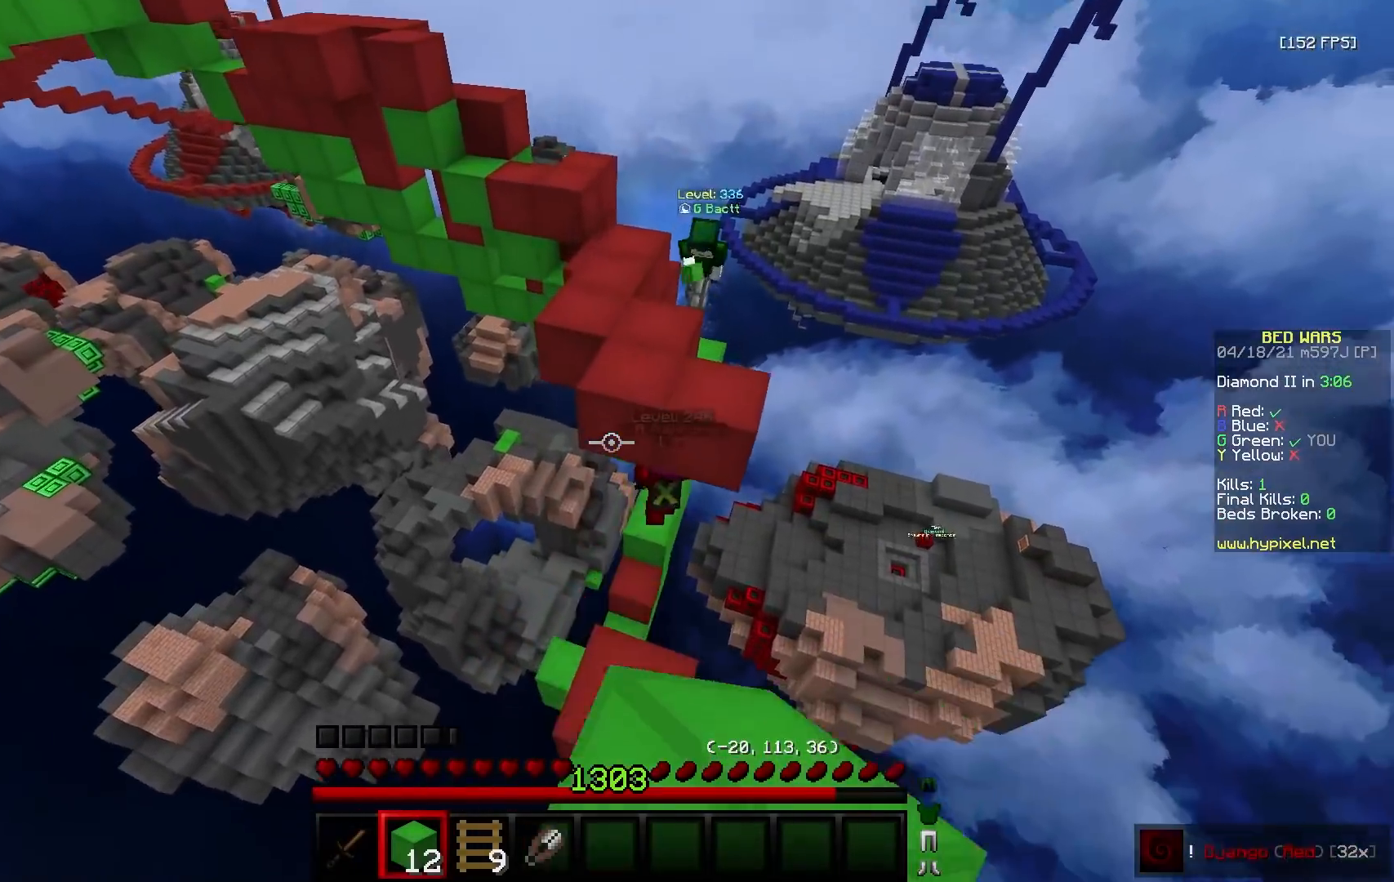
{"keys": ["w"], "mouse": [], "events": [[50, "w", "down"], [117, "mouse_right", "down"], [183, "d", "up"], [233, "mouse_right", "up"]]}
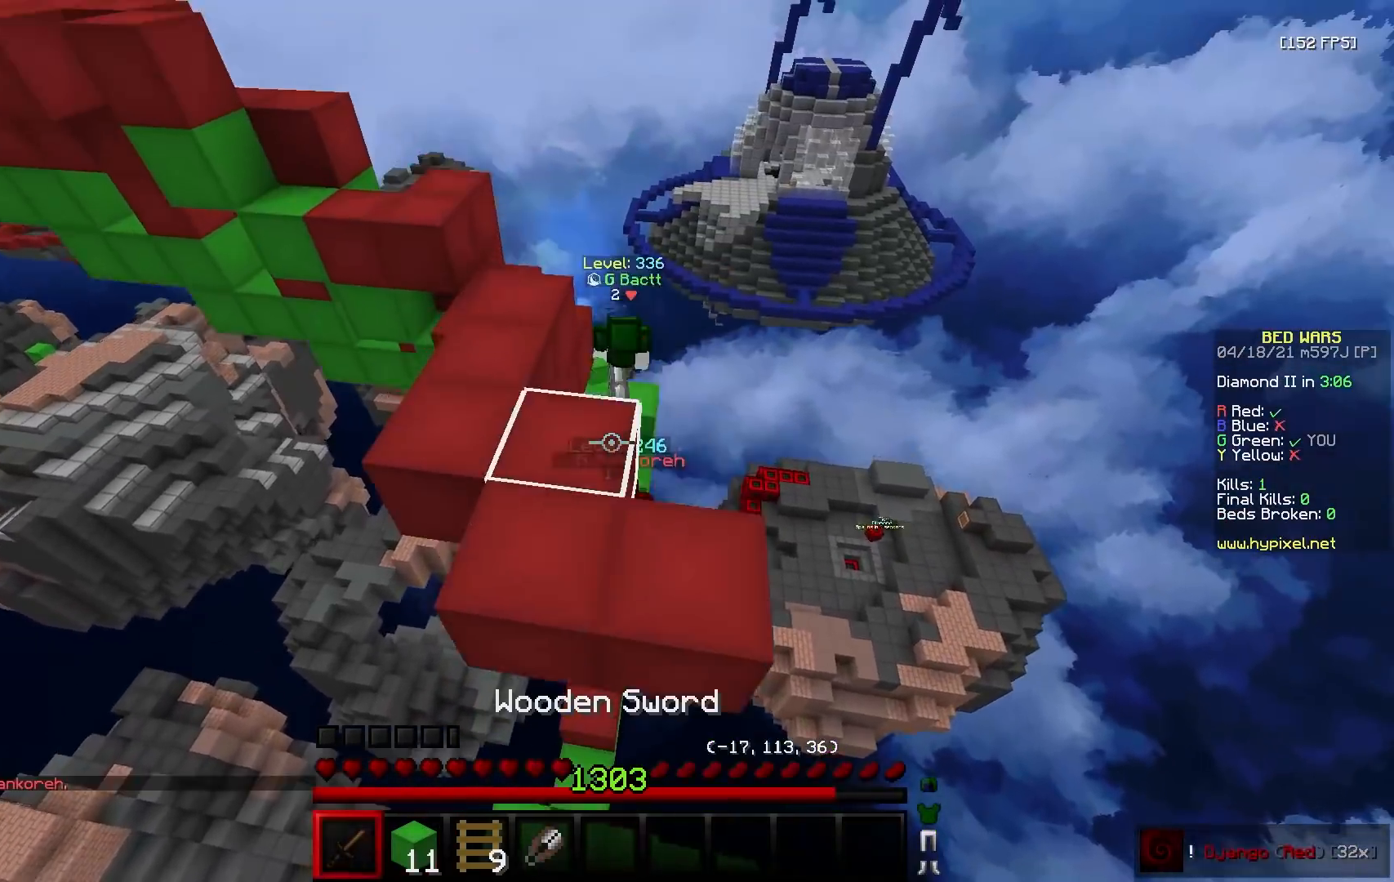
{"keys": ["a"], "mouse": [], "events": [[167, "a", "down"], [250, "a", "up"], [367, "a", "down"], [400, "w", "up"]]}
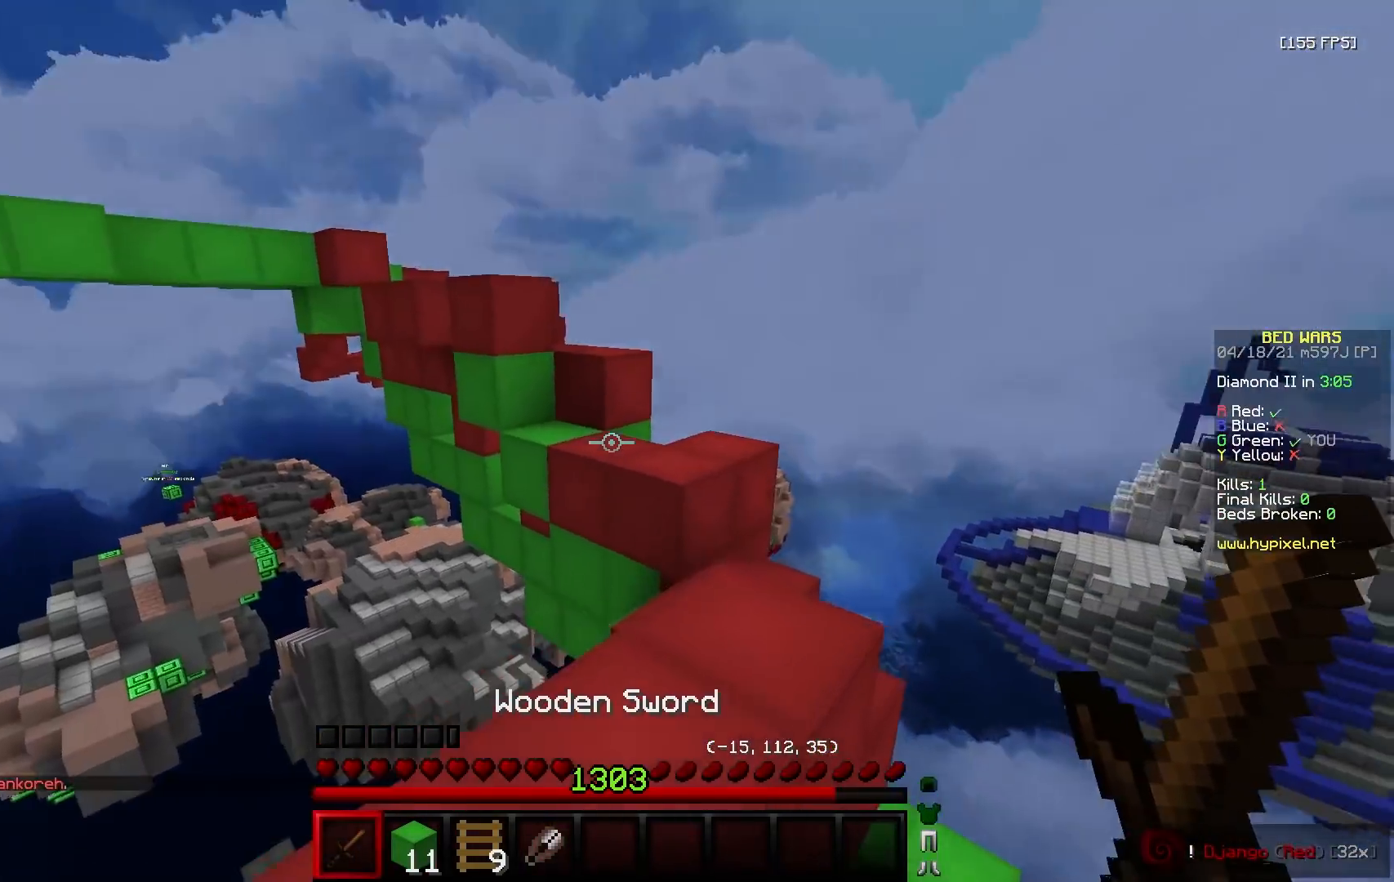
{"keys": ["d", "w"], "mouse": ["left"], "events": [[33, "a", "up"], [183, "mouse_left", "down"], [183, "w", "down"], [283, "mouse_left", "up"], [367, "d", "down"], [500, "mouse_left", "down"]]}
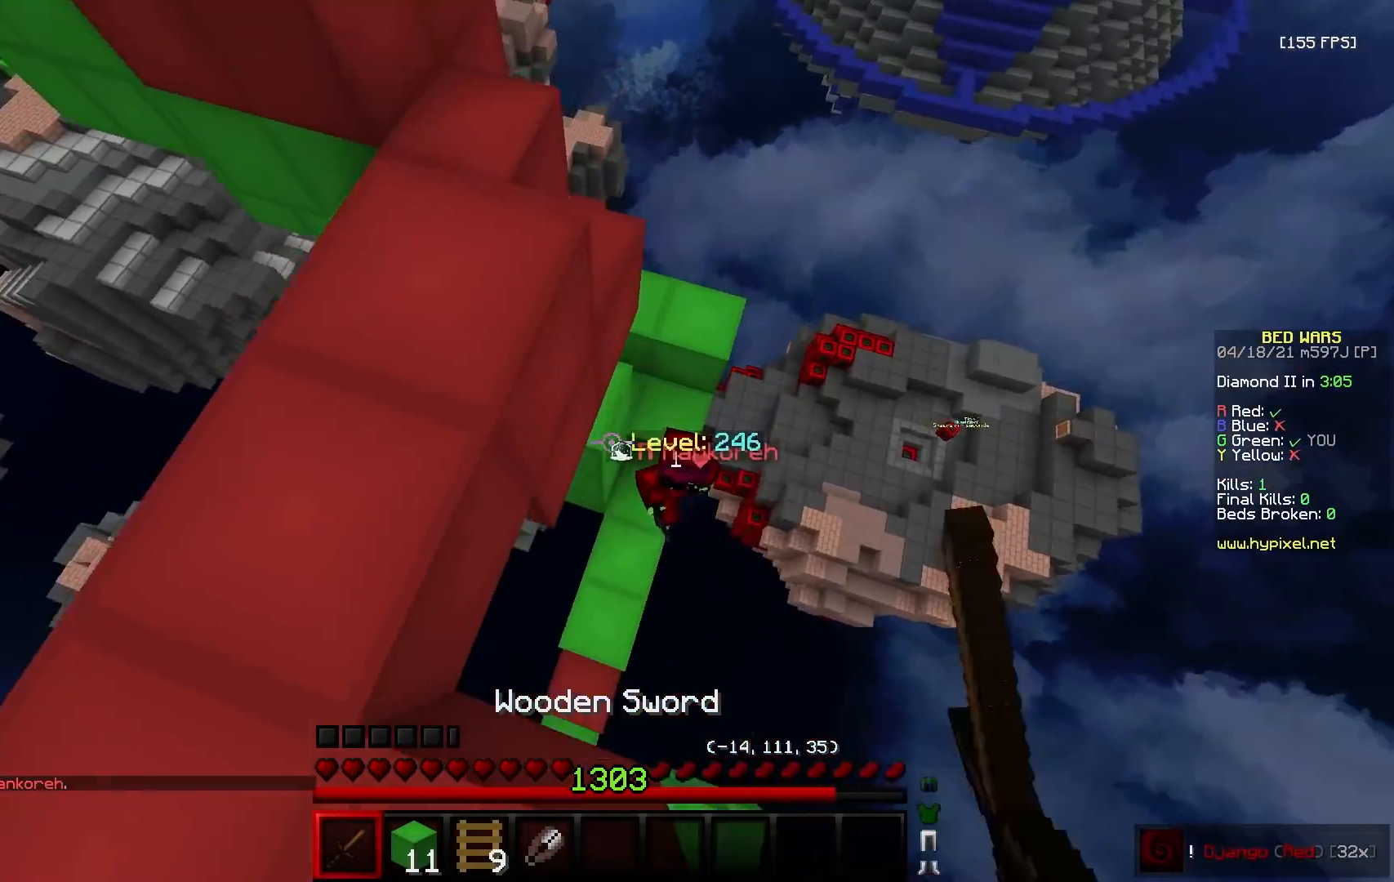
{"keys": ["w"], "mouse": ["left"], "events": [[100, "w", "up"], [133, "mouse_left", "up"], [200, "a", "down"], [233, "d", "up"], [250, "w", "down"], [333, "mouse_left", "down"], [383, "mouse_left", "up"], [450, "a", "up"], [450, "mouse_left", "down"]]}
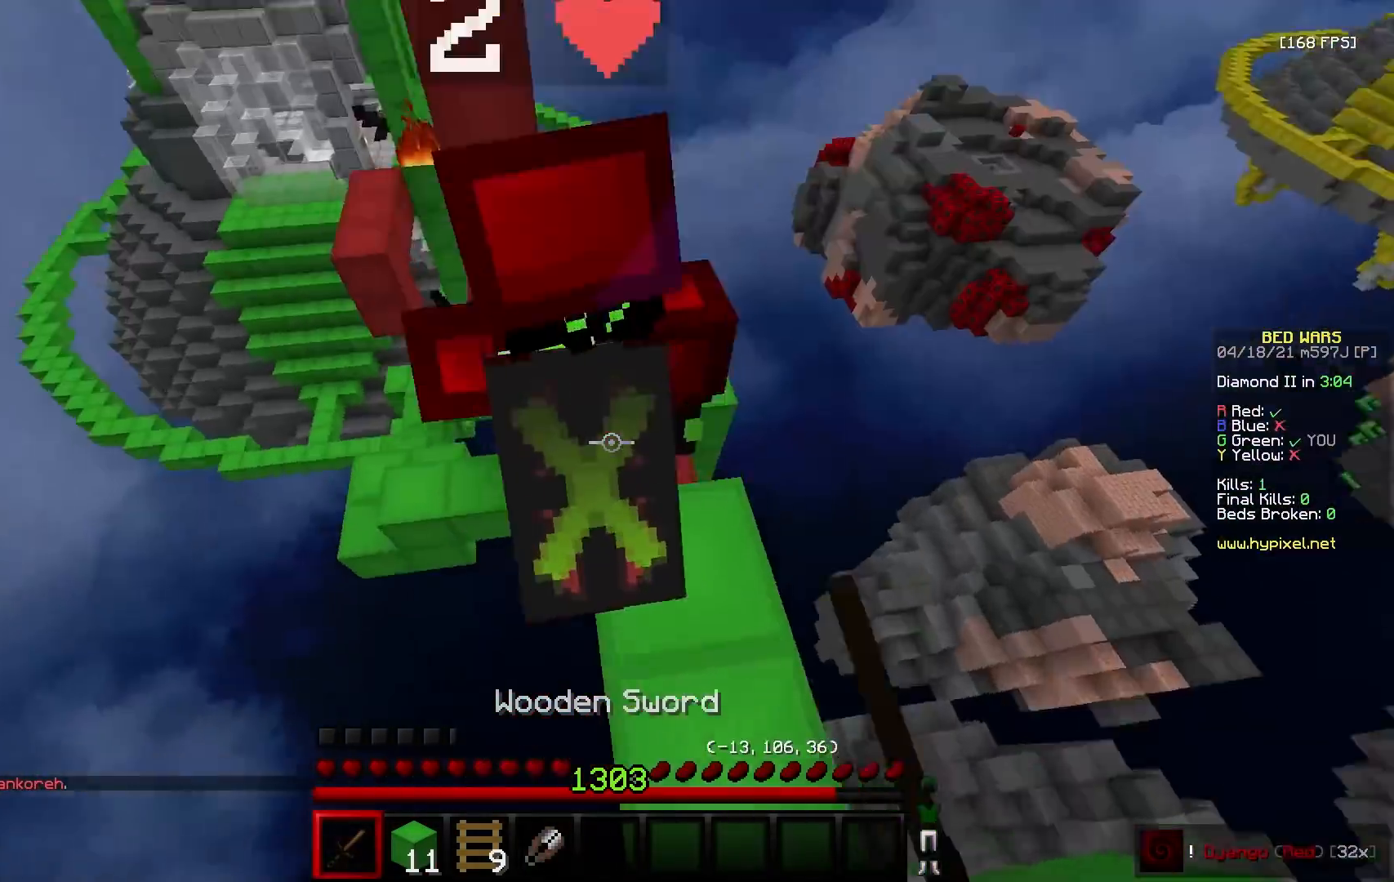
{"keys": ["w"], "mouse": [], "events": [[33, "d", "down"], [150, "mouse_left", "up"], [200, "d", "up"], [200, "w", "up"], [333, "w", "down"]]}
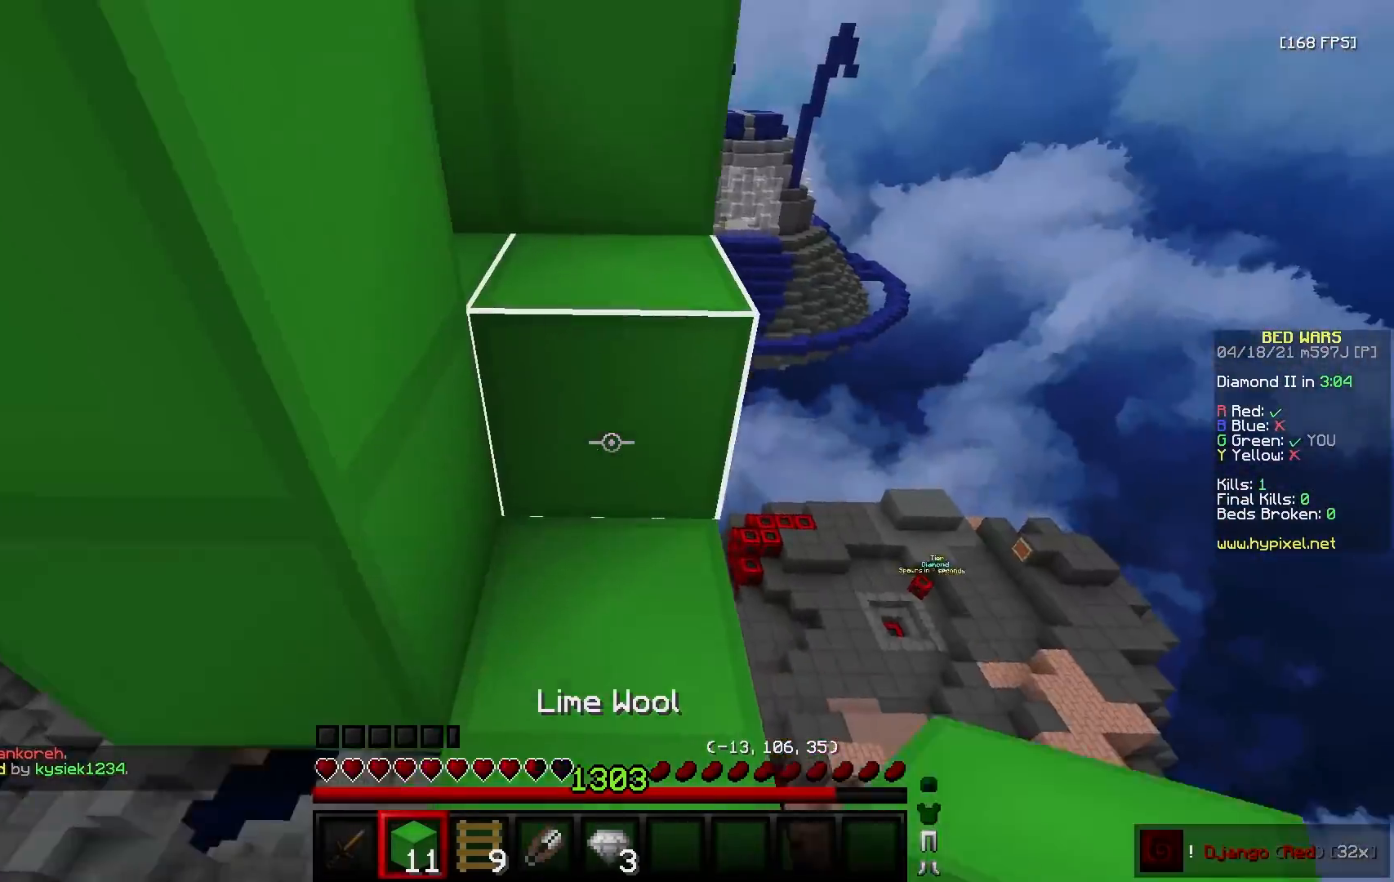
{"keys": ["d", "w"], "mouse": [], "events": [[33, "d", "down"]]}
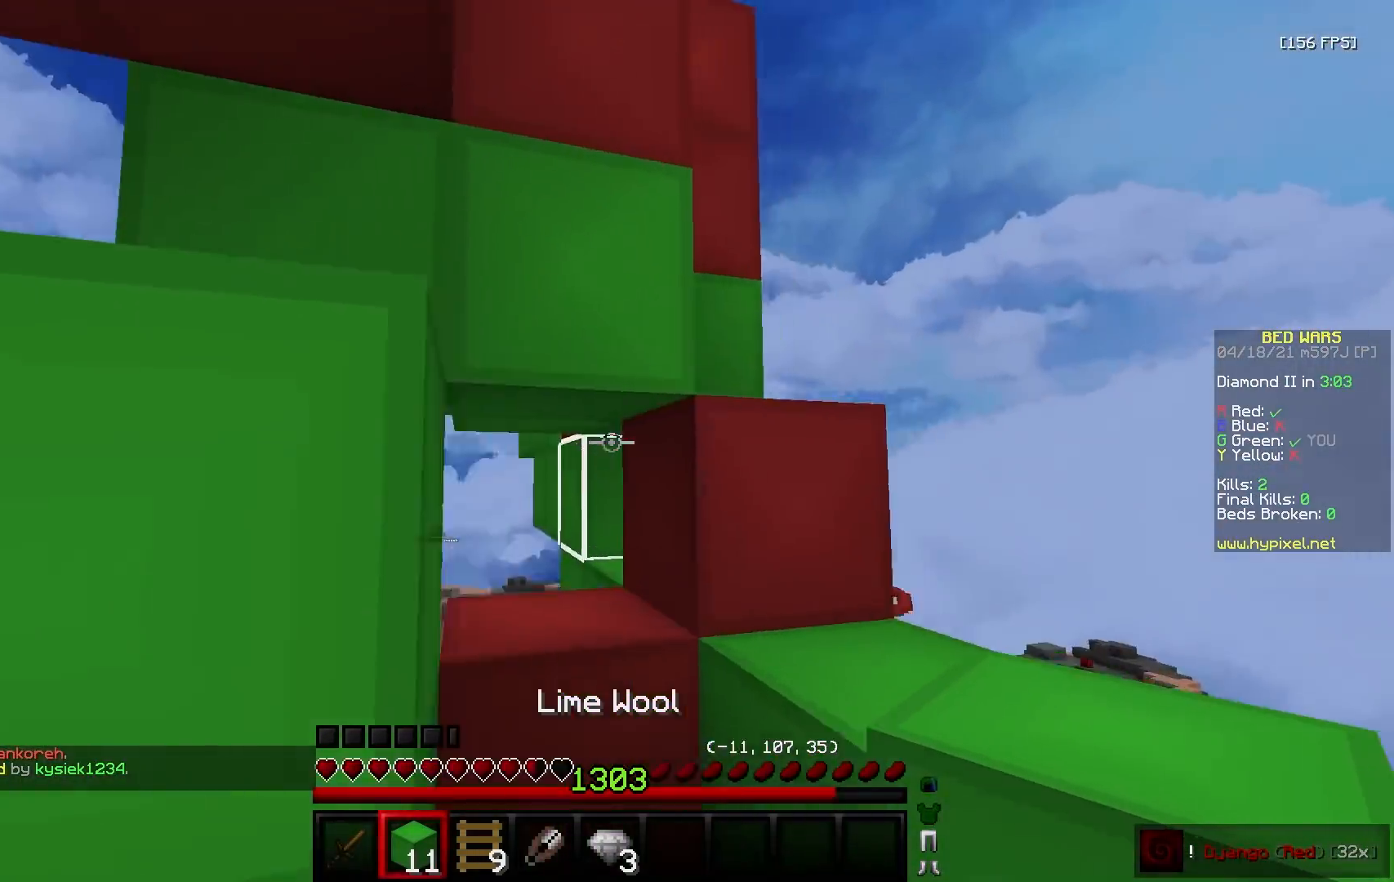
{"keys": ["w"], "mouse": [], "events": [[150, "w", "up"], [267, "w", "down"], [317, "a", "down"], [350, "d", "up"], [483, "a", "up"]]}
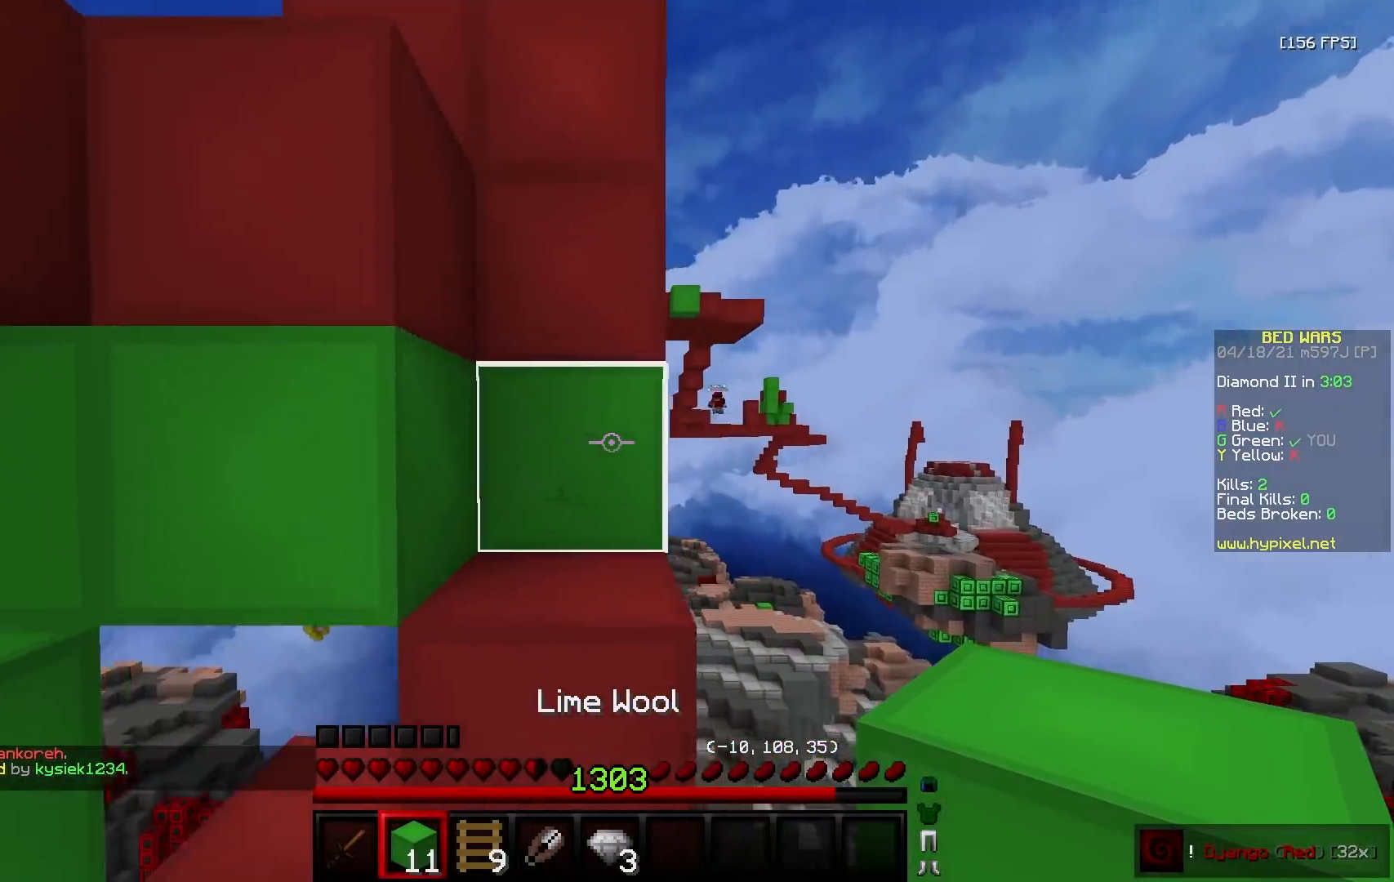
{"keys": ["w"], "mouse": [], "events": [[100, "mouse_right", "down"], [183, "a", "down"], [200, "w", "up"], [217, "mouse_right", "up"], [300, "w", "down"], [383, "a", "up"]]}
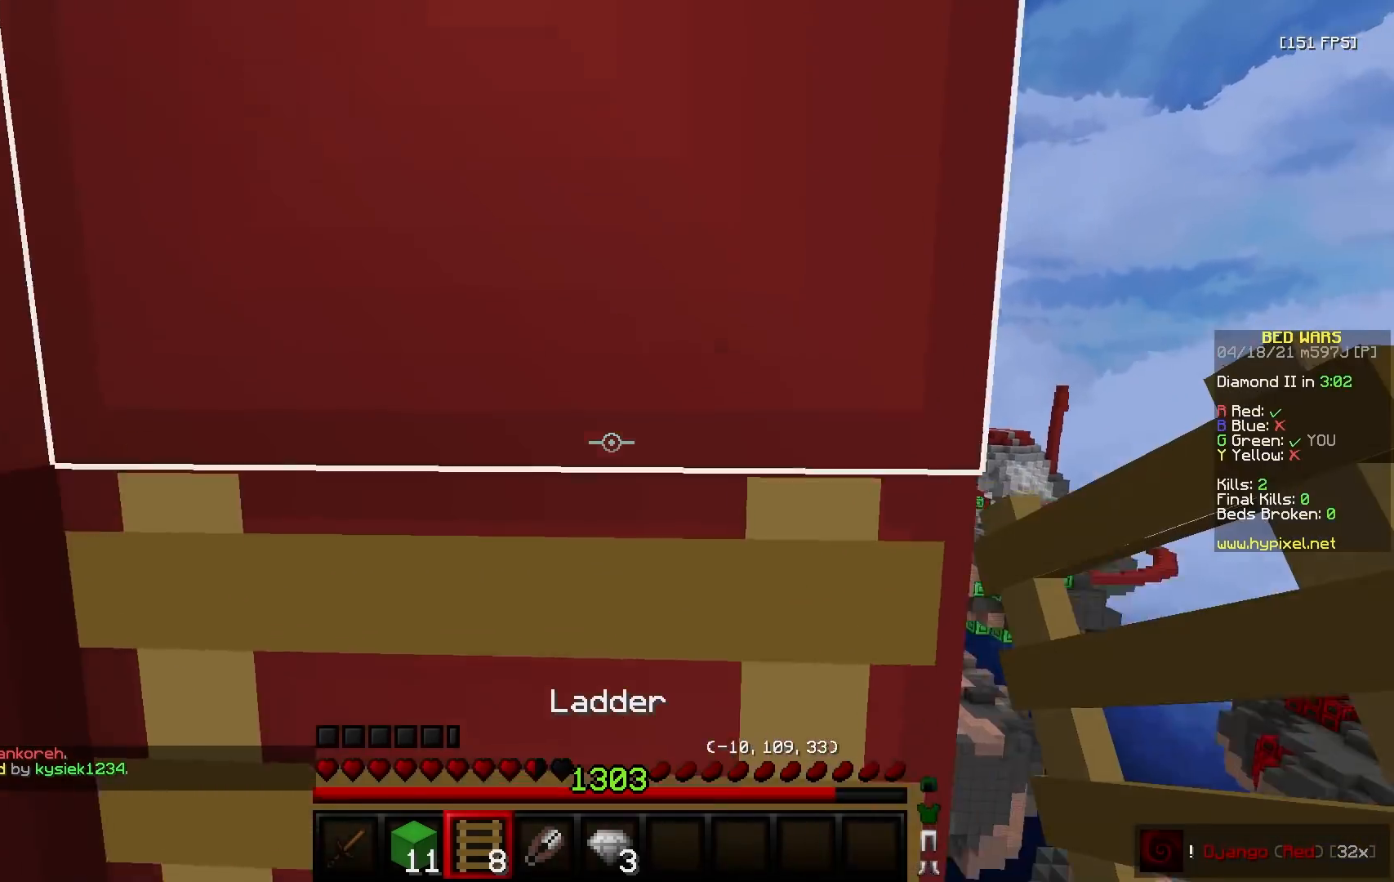
{"keys": ["w"], "mouse": [], "events": [[200, "a", "down"], [450, "a", "up"]]}
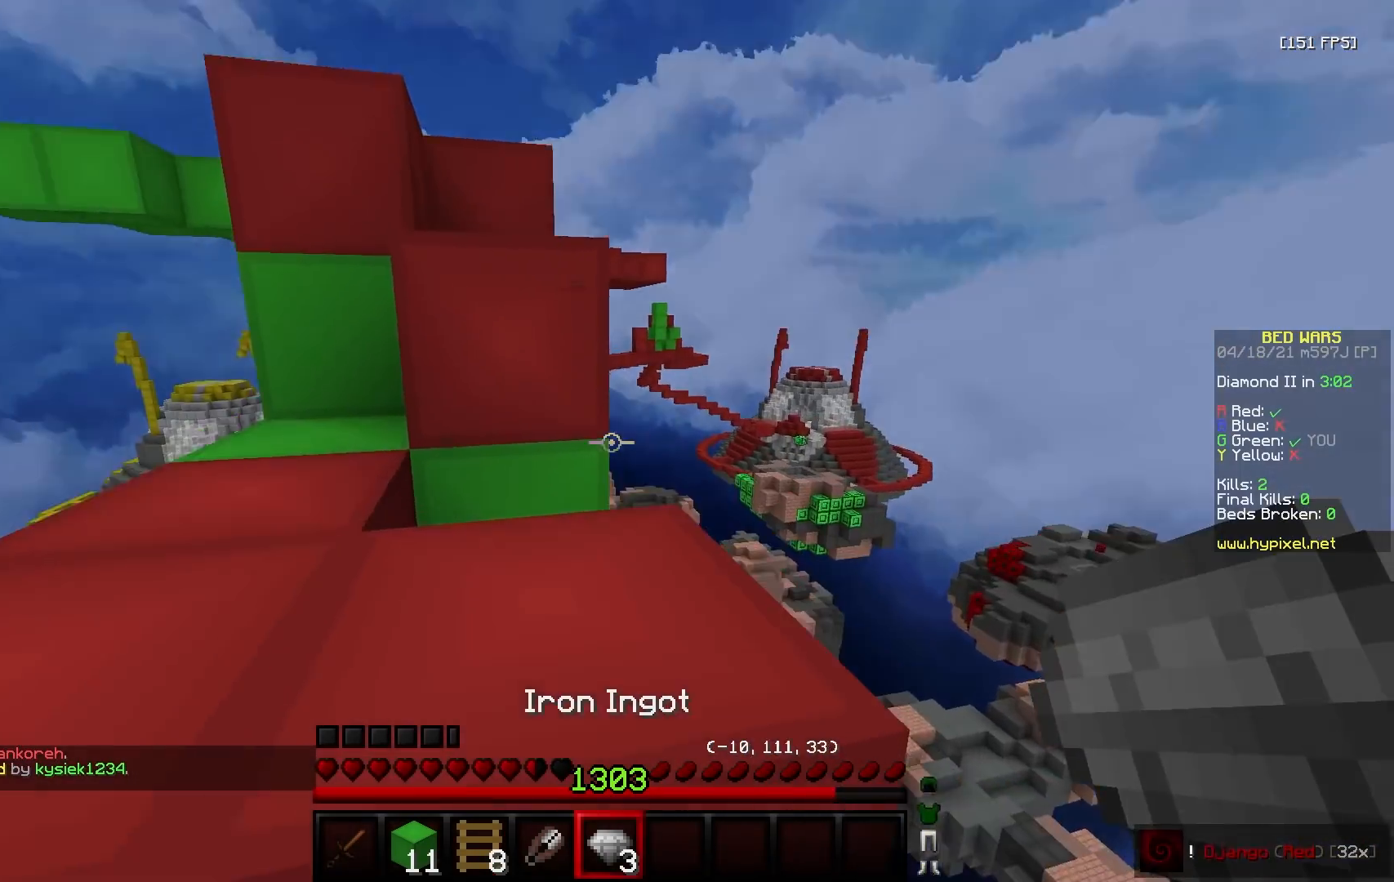
{"keys": ["w"], "mouse": ["left"], "events": [[167, "mouse_left", "down"], [317, "a", "down"], [467, "a", "up"]]}
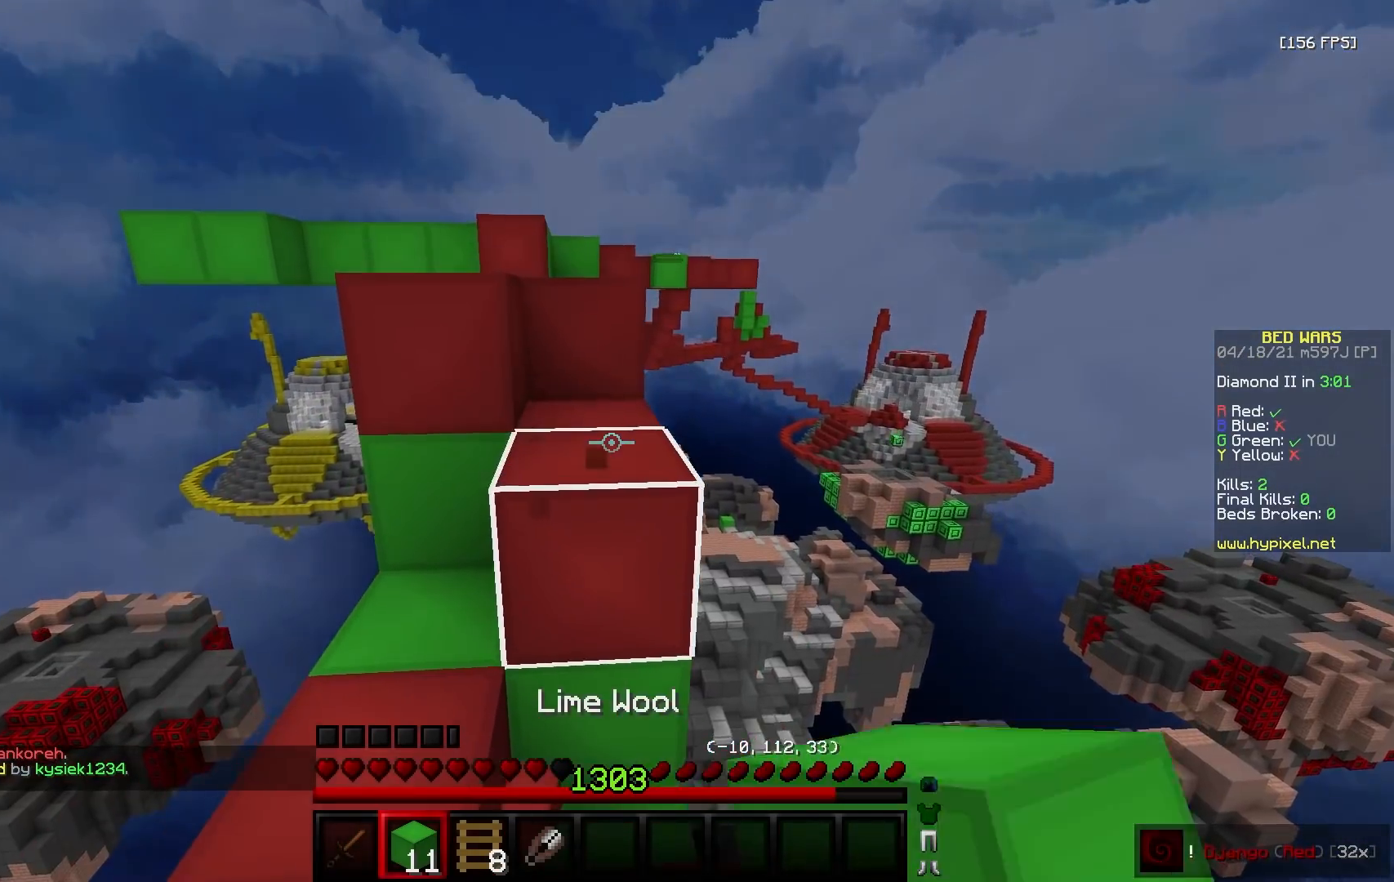
{"keys": ["a", "w"], "mouse": [], "events": [[183, "d", "down"], [267, "mouse_left", "up"], [383, "a", "down"], [400, "d", "up"]]}